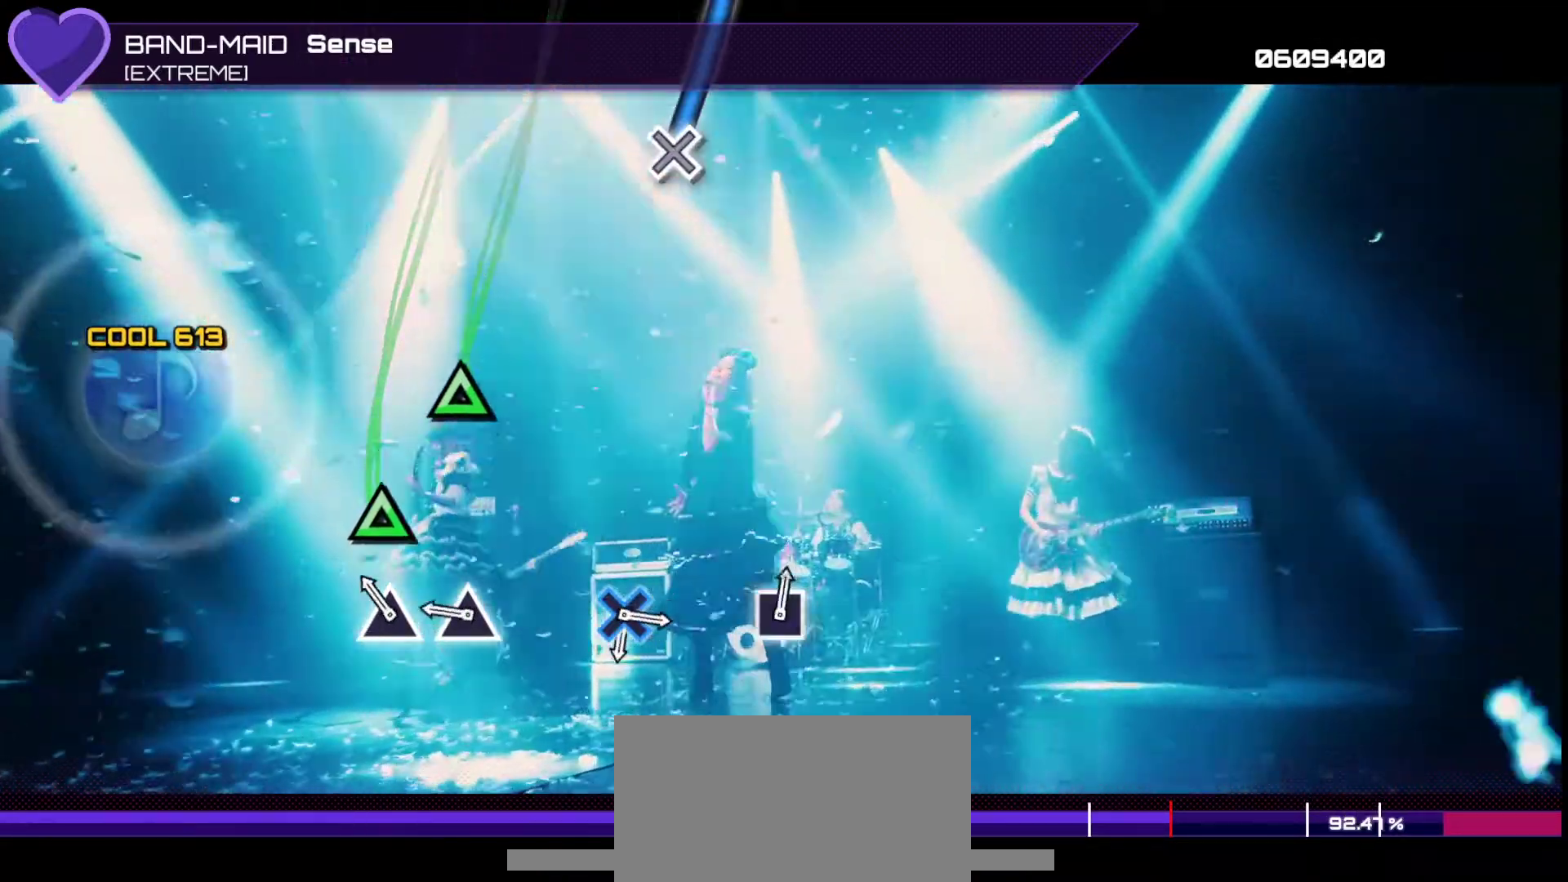
Gameplay with a controller (PlayStation layout); each line is a JSON object with the inputs held at the frame after it. "events" lists button and stick changes between this image and that frame as [ms after this image, input, new state], when the widget could be followed in between. Not read: L3 R3.
{"buttons": [], "left_stick": "center", "right_stick": "center", "events": [[150, "TRIANGLE", "down"], [217, "TRIANGLE", "up"], [300, "TRIANGLE", "down"], [400, "TRIANGLE", "up"]]}
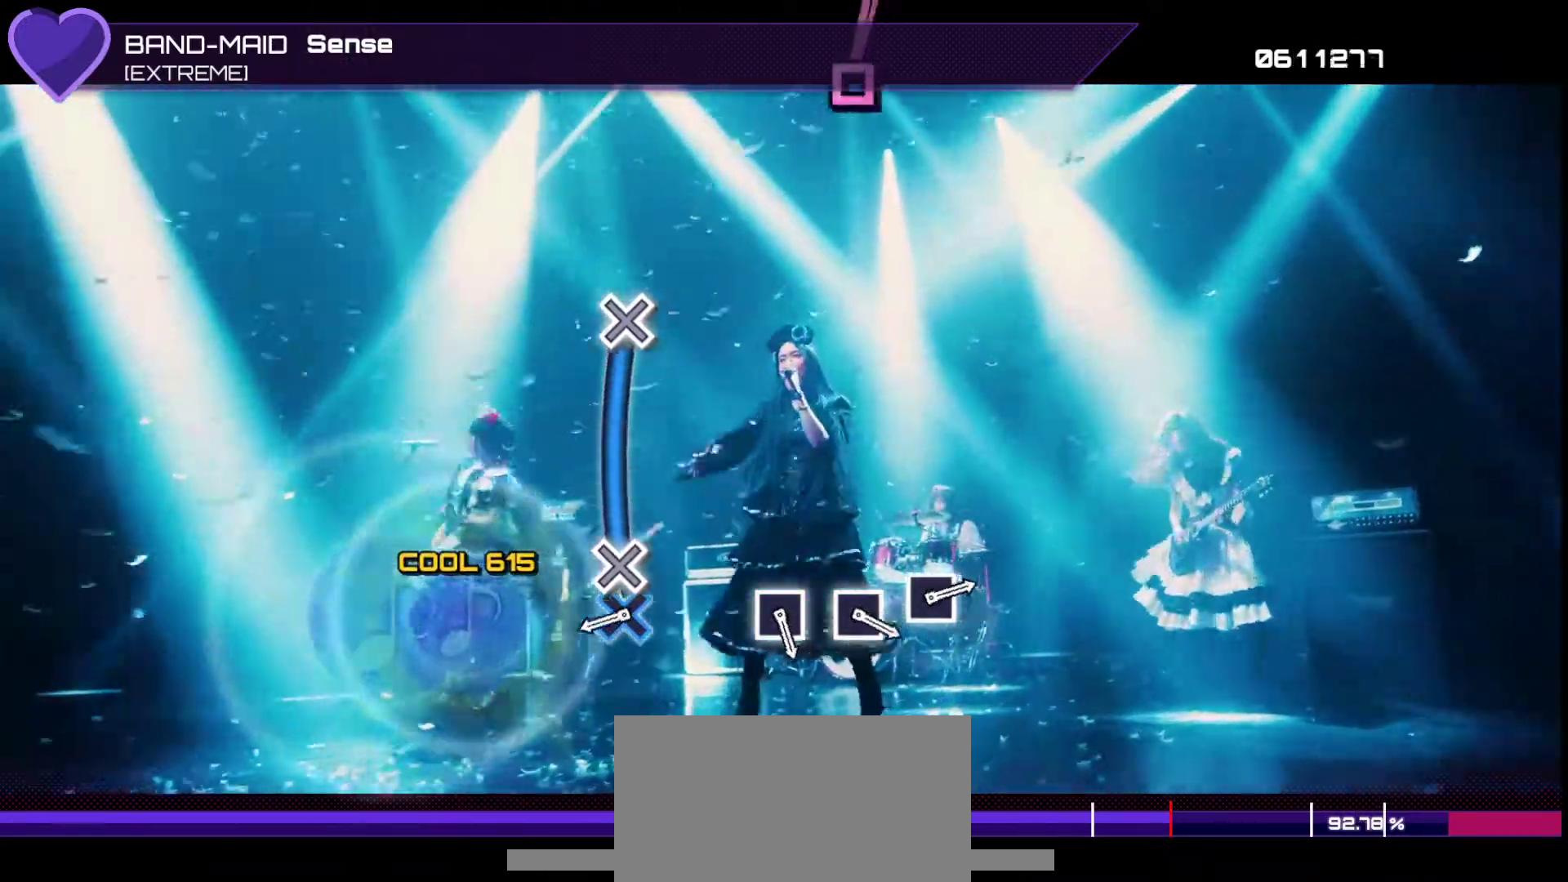
{"buttons": [], "left_stick": "center", "right_stick": "center", "events": [[67, "CROSS", "down"], [350, "CROSS", "up"]]}
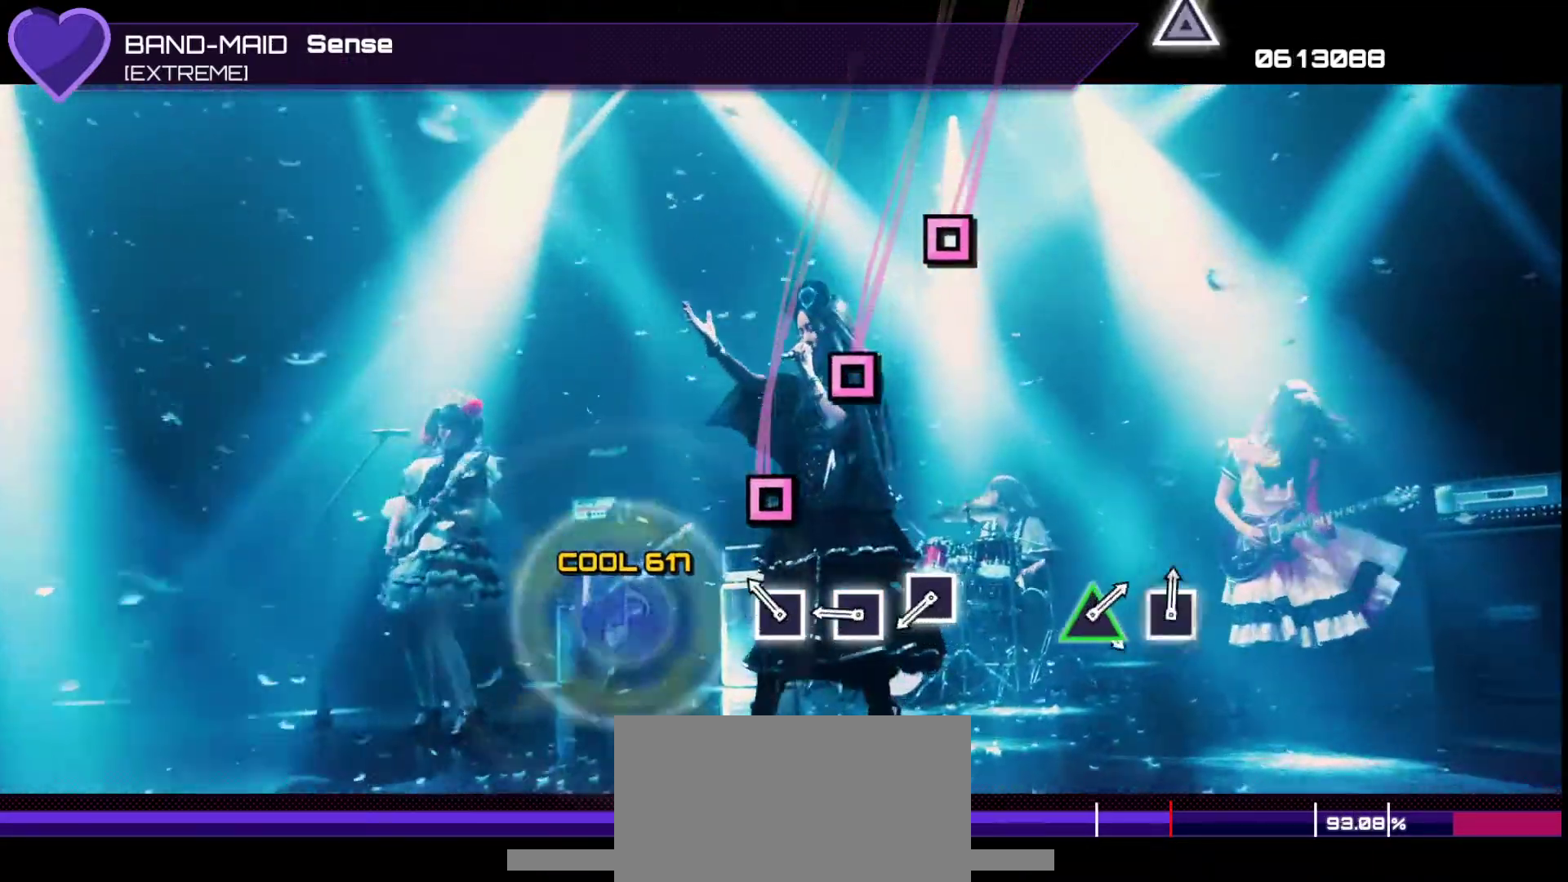
{"buttons": ["SQUARE"], "left_stick": "center", "right_stick": "center", "events": [[150, "SQUARE", "down"], [200, "SQUARE", "up"], [300, "SQUARE", "down"], [367, "SQUARE", "up"], [450, "SQUARE", "down"]]}
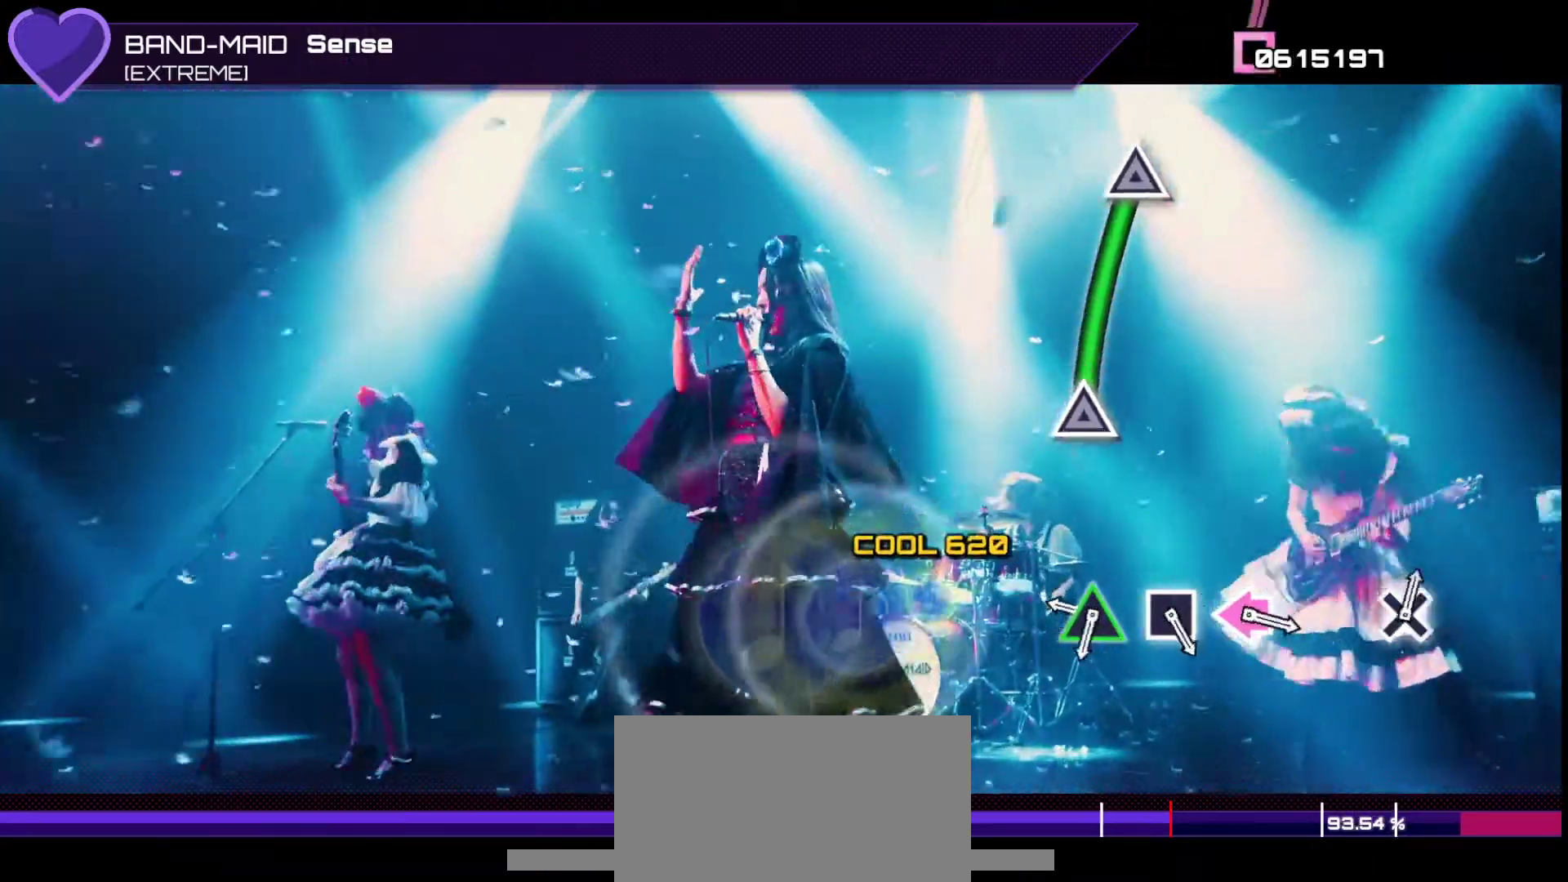
{"buttons": ["TRIANGLE"], "left_stick": "center", "right_stick": "center", "events": [[50, "SQUARE", "up"], [233, "TRIANGLE", "down"]]}
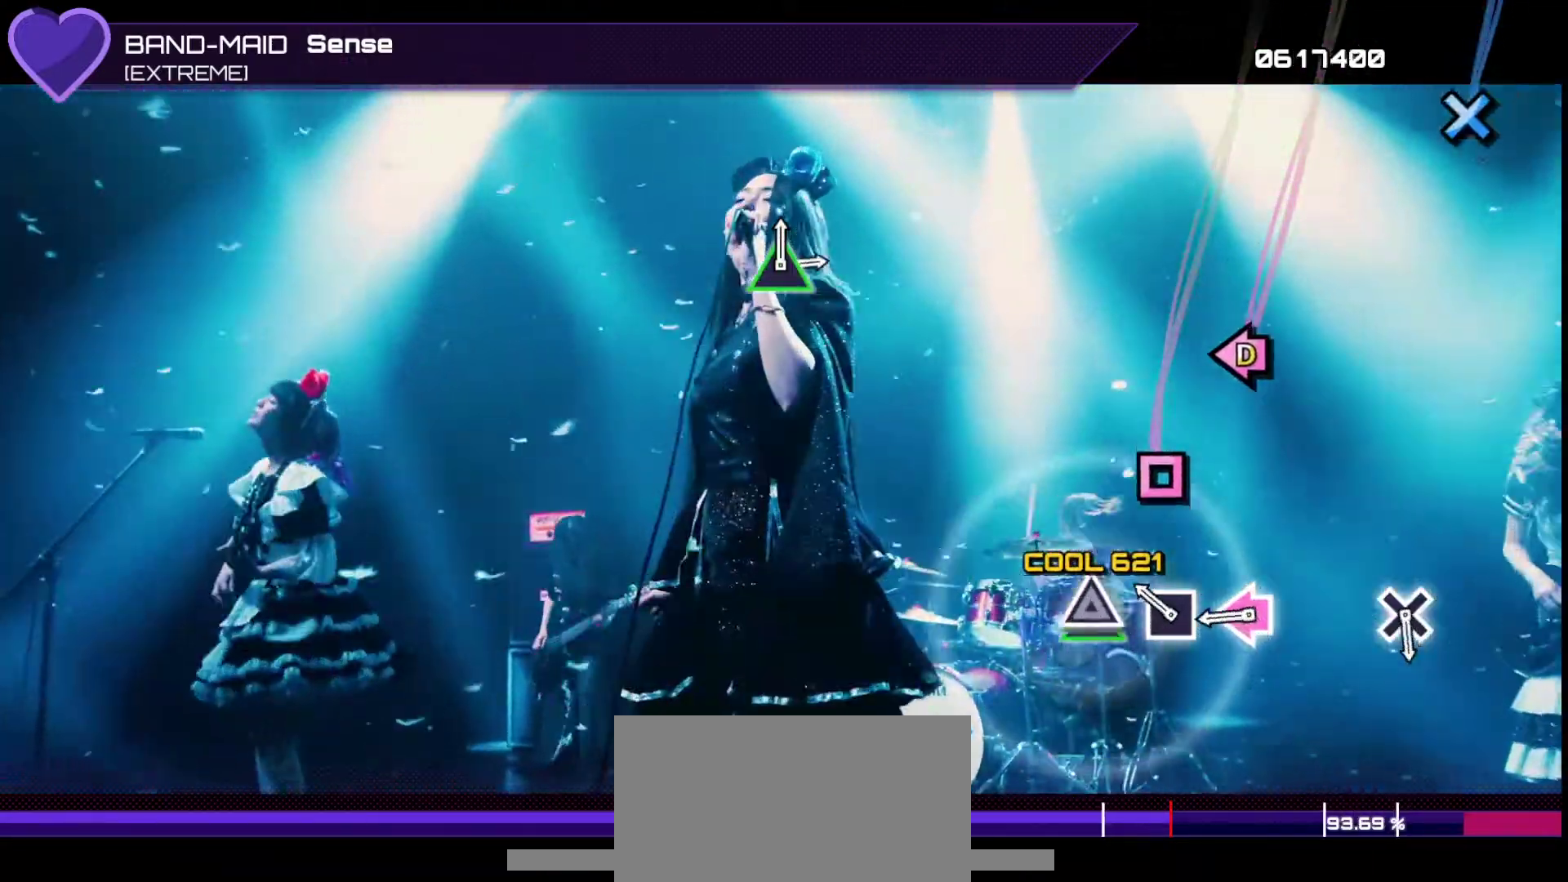
{"buttons": [], "left_stick": "center", "right_stick": "center", "events": [[33, "TRIANGLE", "up"], [167, "SQUARE", "down"], [250, "SQUARE", "up"], [317, "SQUARE", "down"], [367, "DPAD_LEFT", "down"], [483, "SQUARE", "up"], [500, "DPAD_LEFT", "up"]]}
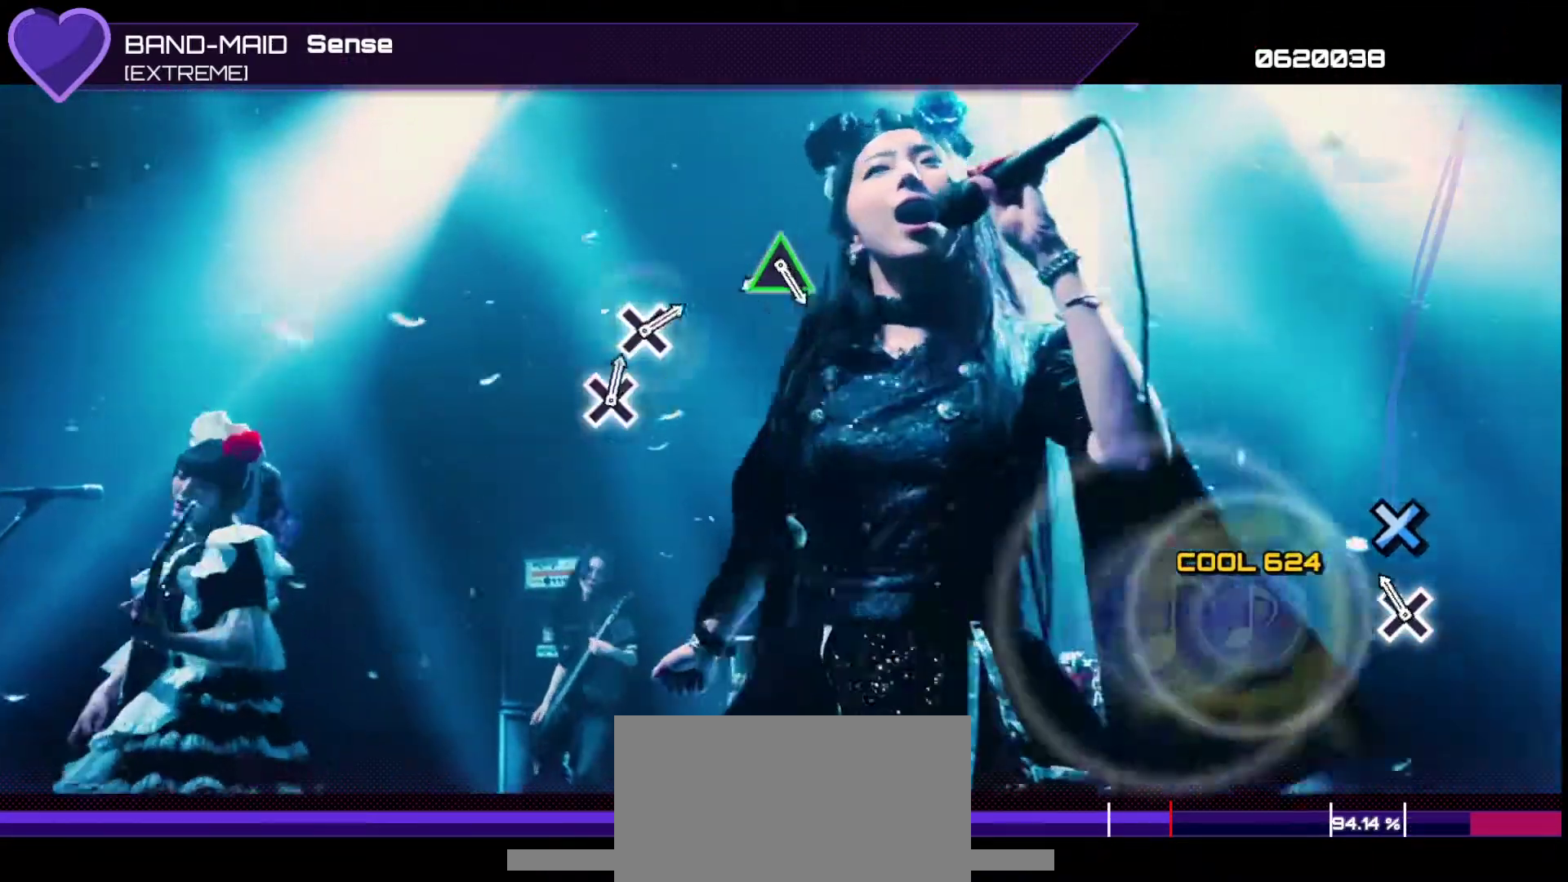
{"buttons": ["TRIANGLE"], "left_stick": "center", "right_stick": "center", "events": [[133, "CROSS", "down"], [233, "CROSS", "up"], [417, "TRIANGLE", "down"]]}
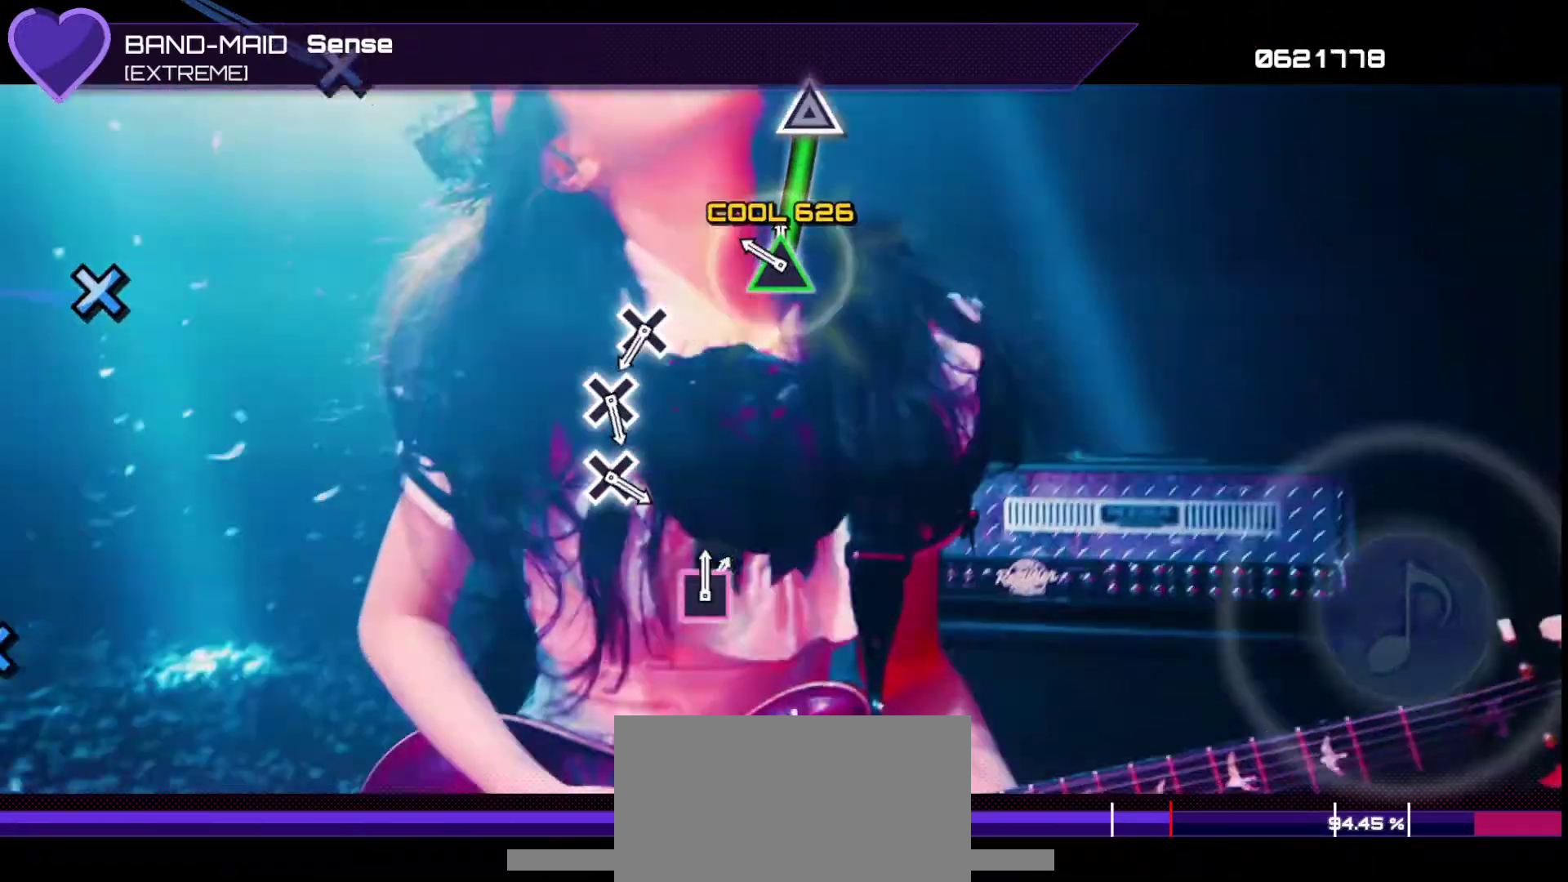
{"buttons": ["CROSS"], "left_stick": "center", "right_stick": "center", "events": [[217, "TRIANGLE", "up"], [483, "CROSS", "down"]]}
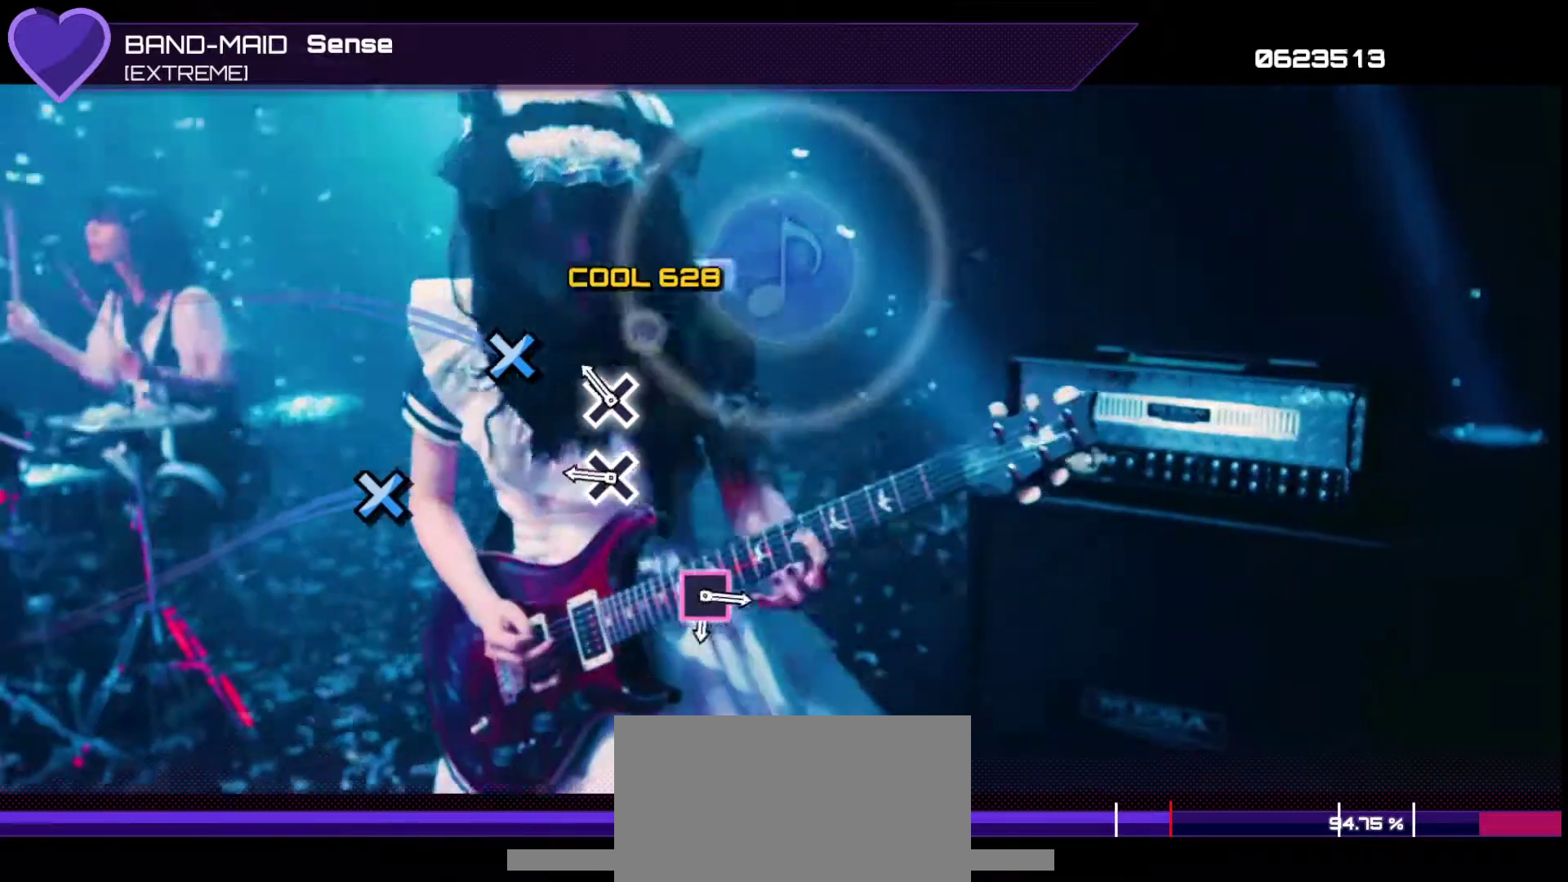
{"buttons": [], "left_stick": "center", "right_stick": "center", "events": [[50, "CROSS", "up"], [150, "CROSS", "down"], [267, "CROSS", "up"], [317, "CROSS", "down"], [400, "CROSS", "up"]]}
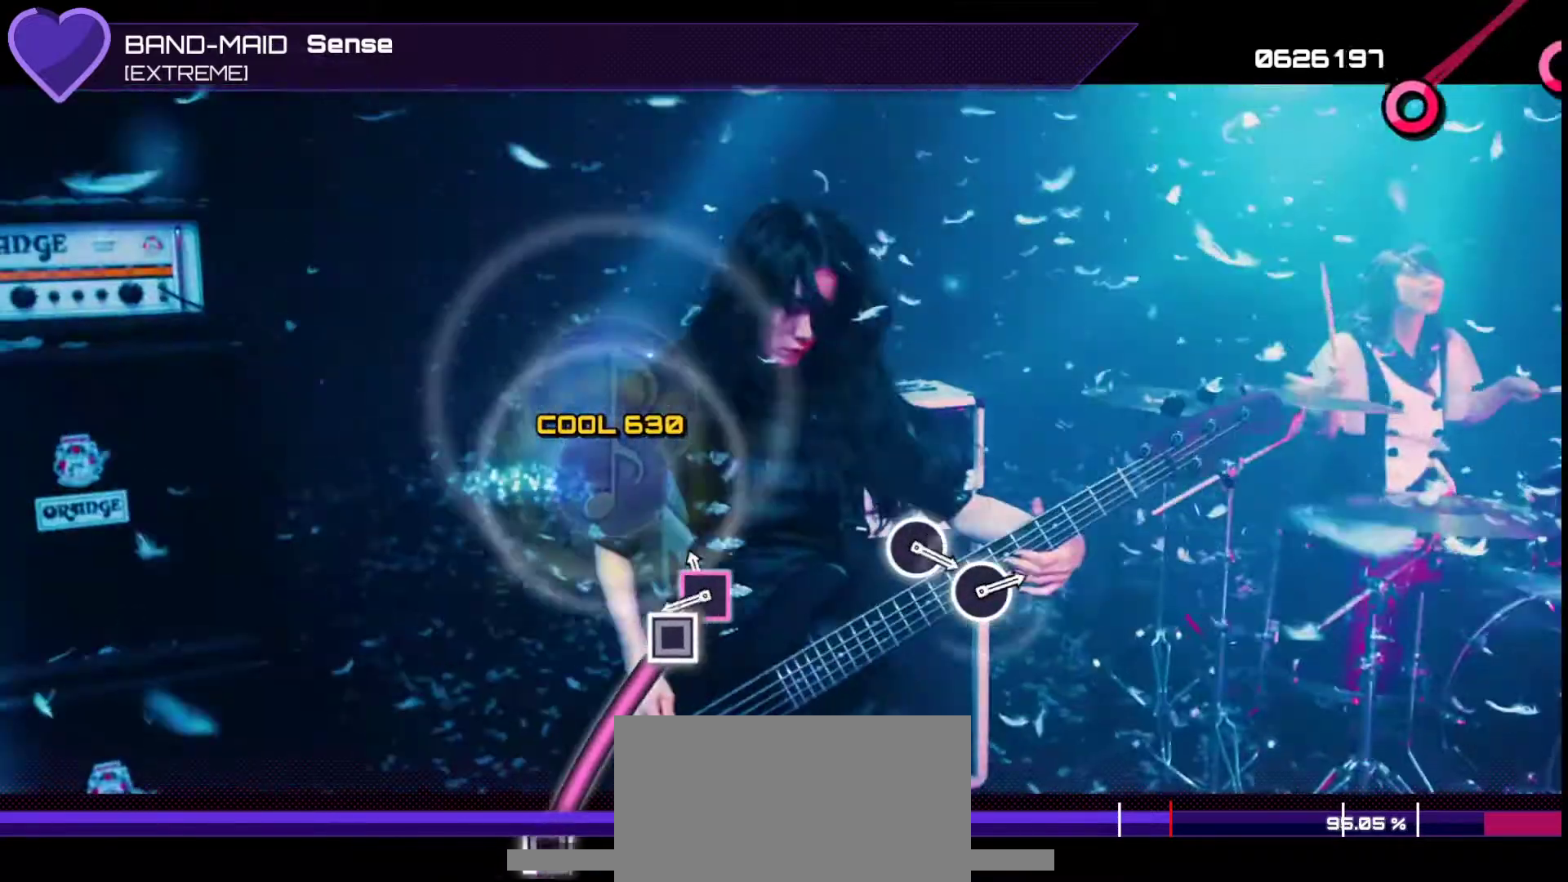
{"buttons": [], "left_stick": "center", "right_stick": "center", "events": [[67, "SQUARE", "down"], [367, "SQUARE", "up"]]}
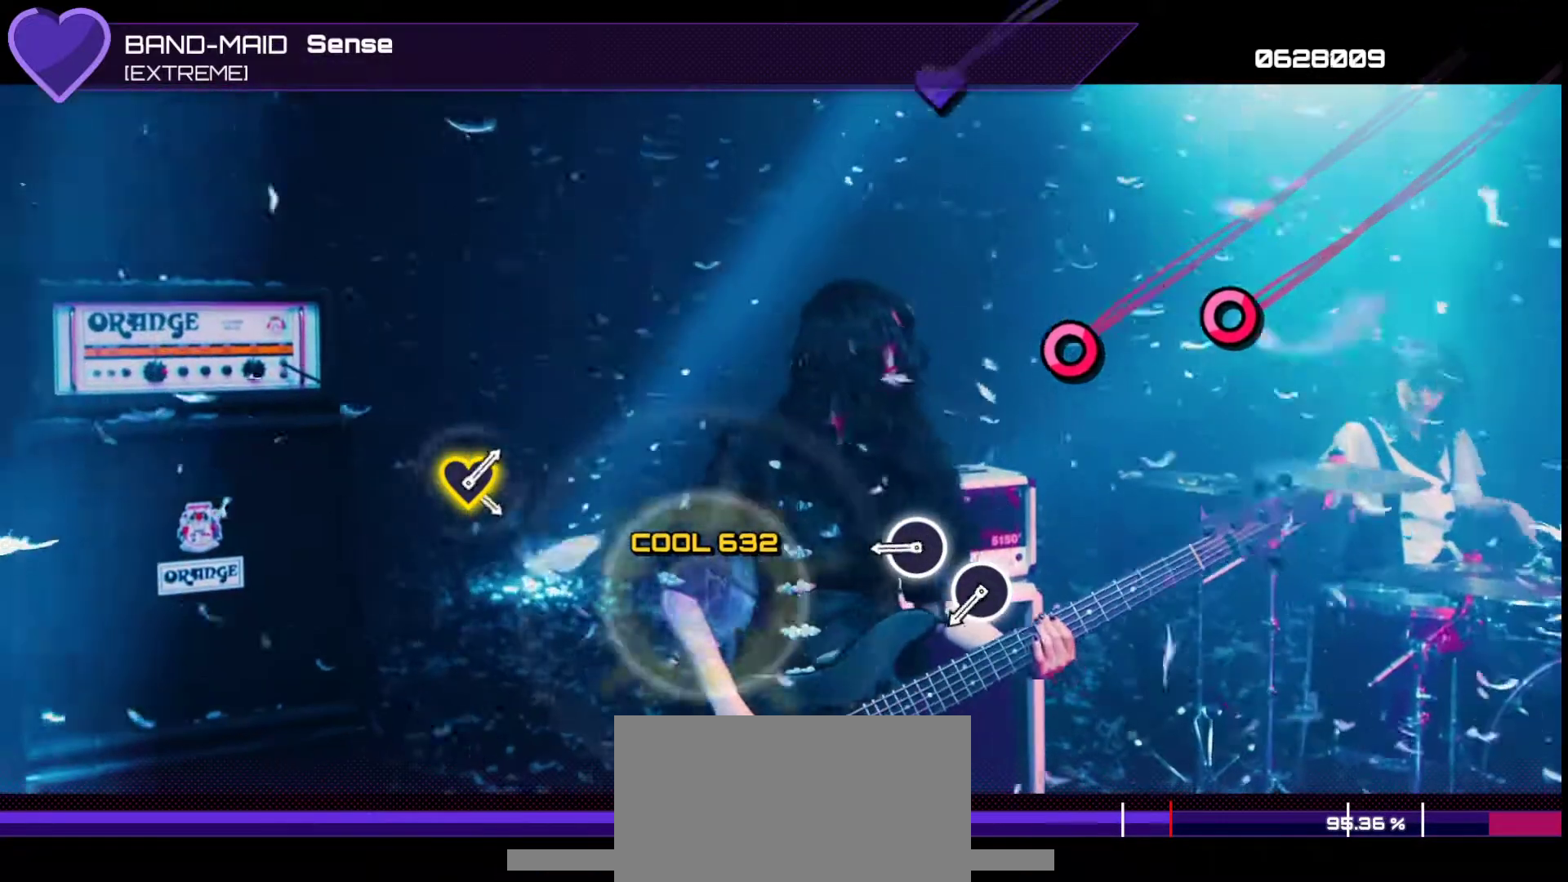
{"buttons": ["CIRCLE"], "left_stick": "center", "right_stick": "center", "events": [[333, "CIRCLE", "down"], [417, "CIRCLE", "up"], [483, "CIRCLE", "down"]]}
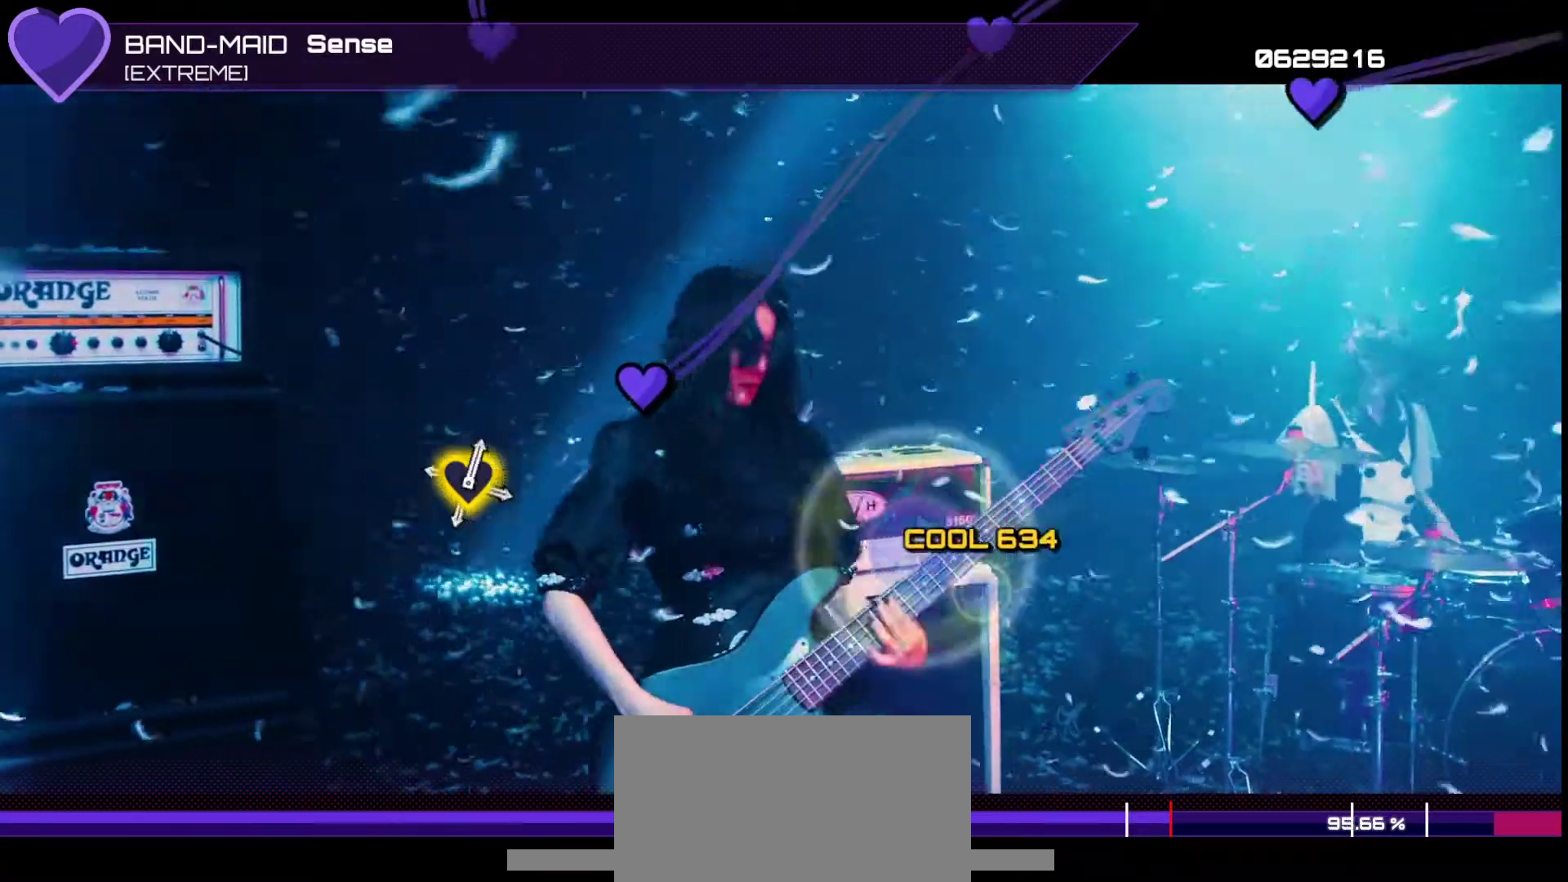
{"buttons": [], "left_stick": "center", "right_stick": "center", "events": [[83, "CIRCLE", "up"], [250, "left_stick", "up"], [333, "left_stick", "center"]]}
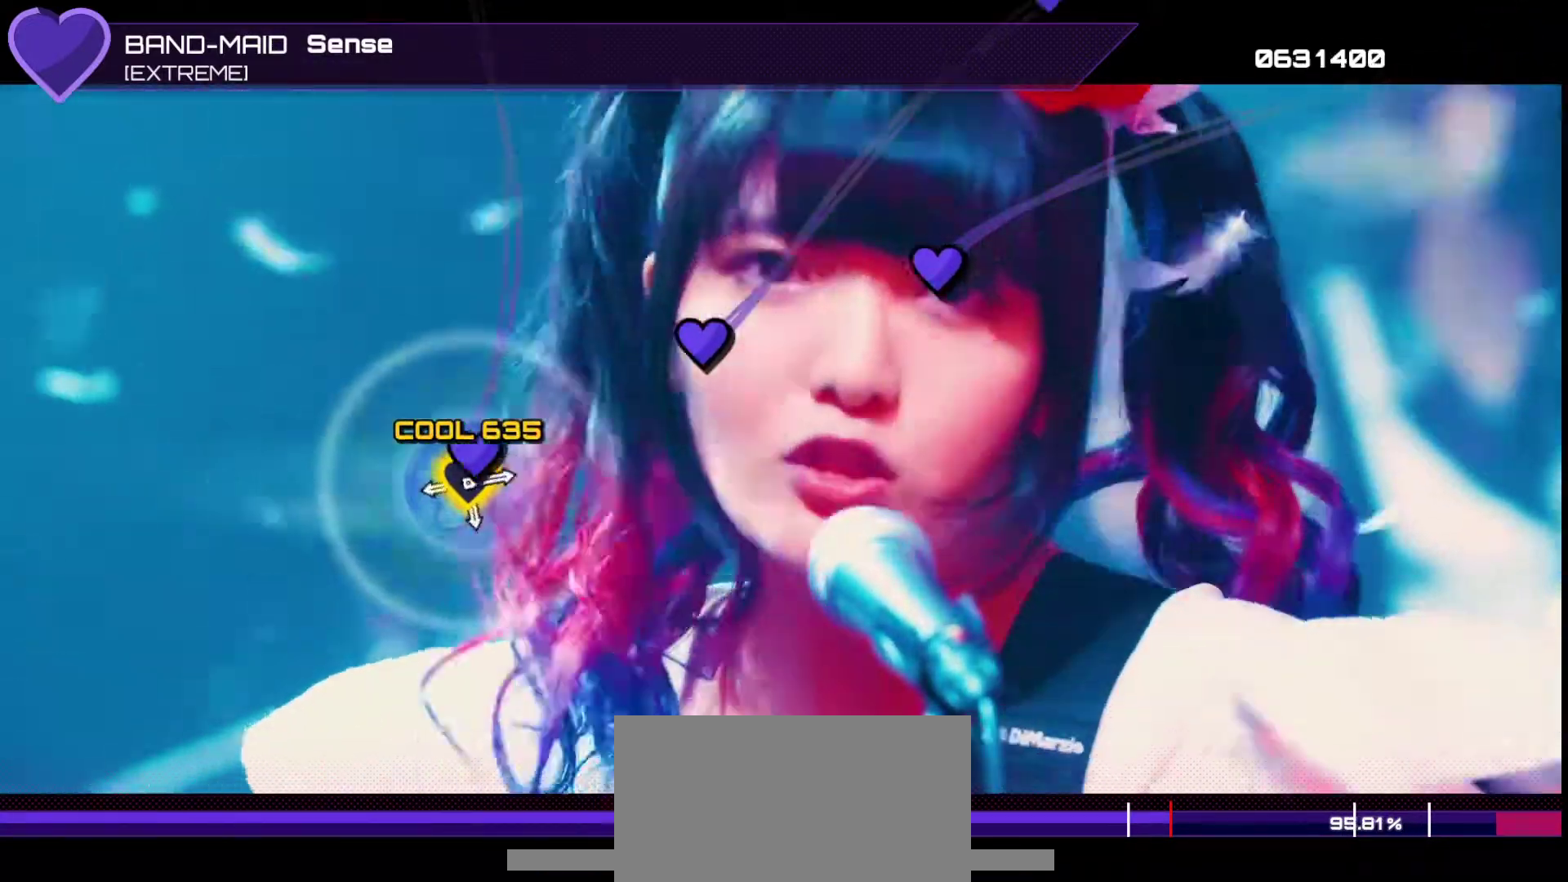
{"buttons": [], "left_stick": "center", "right_stick": "center", "events": [[50, "left_stick", "up"], [133, "left_stick", "center"], [350, "left_stick", "up"], [417, "left_stick", "center"]]}
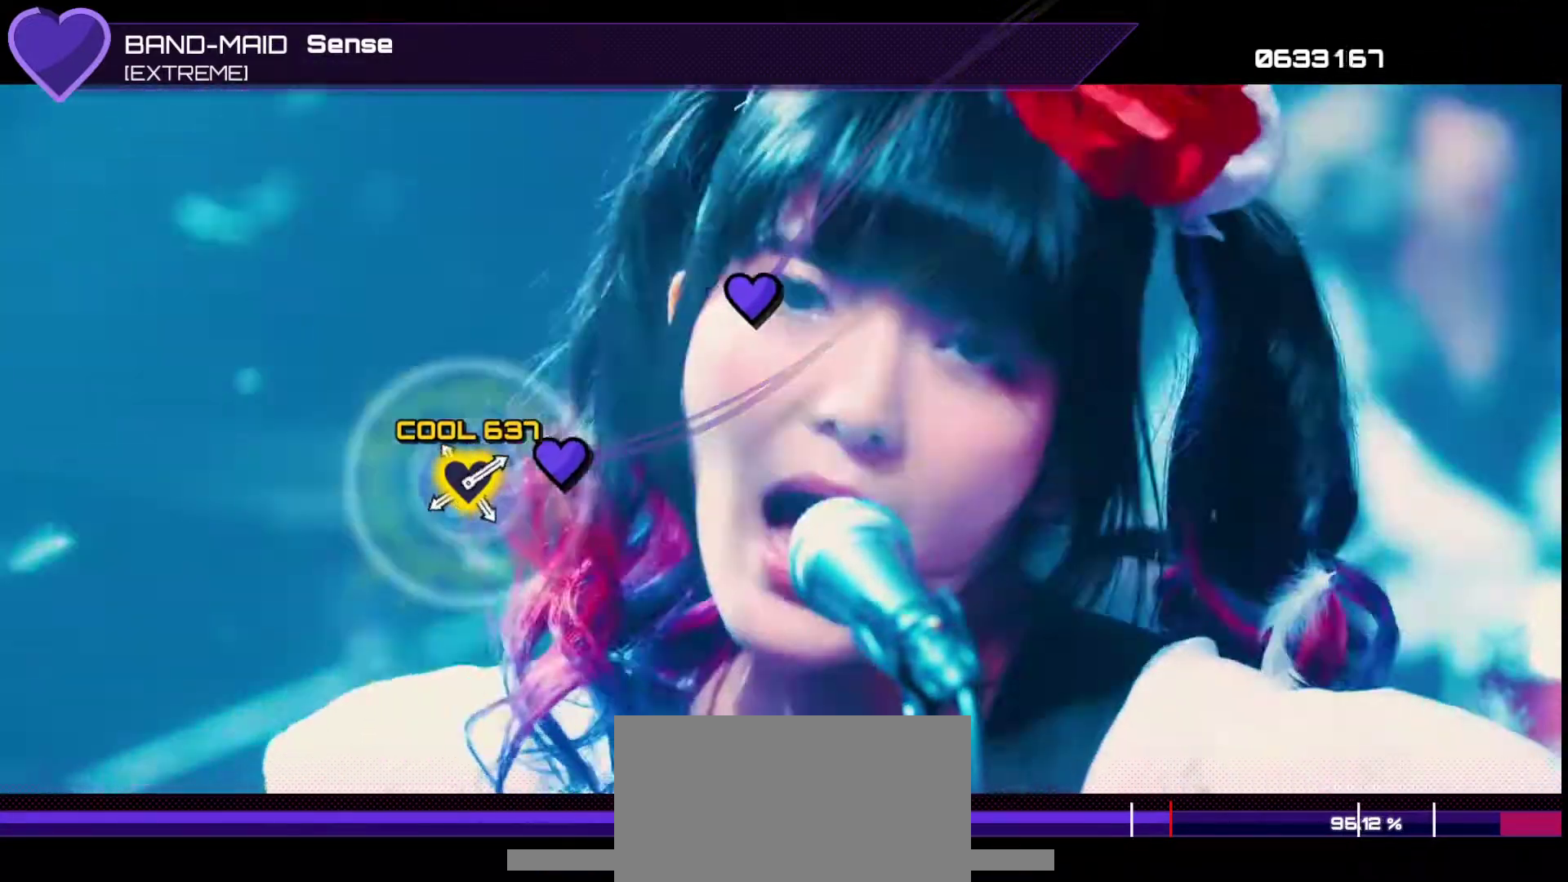
{"buttons": [], "left_stick": "center", "right_stick": "center", "events": [[117, "left_stick", "up"], [200, "left_stick", "center"], [400, "left_stick", "up"], [483, "left_stick", "center"]]}
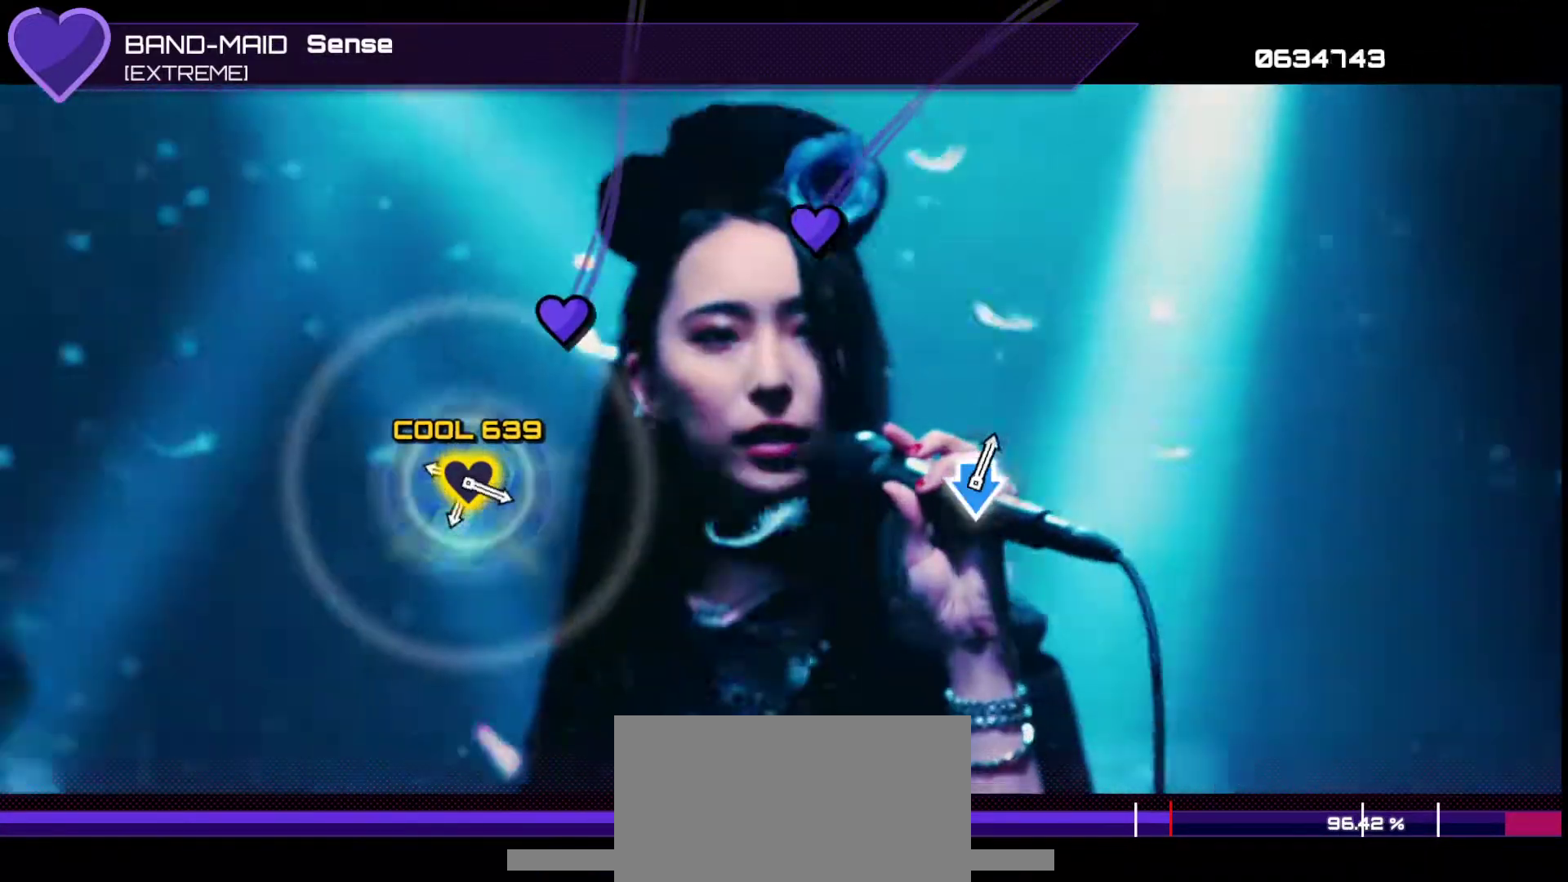
{"buttons": [], "left_stick": "up", "right_stick": "center", "events": [[183, "left_stick", "up"], [267, "left_stick", "center"], [500, "left_stick", "up"]]}
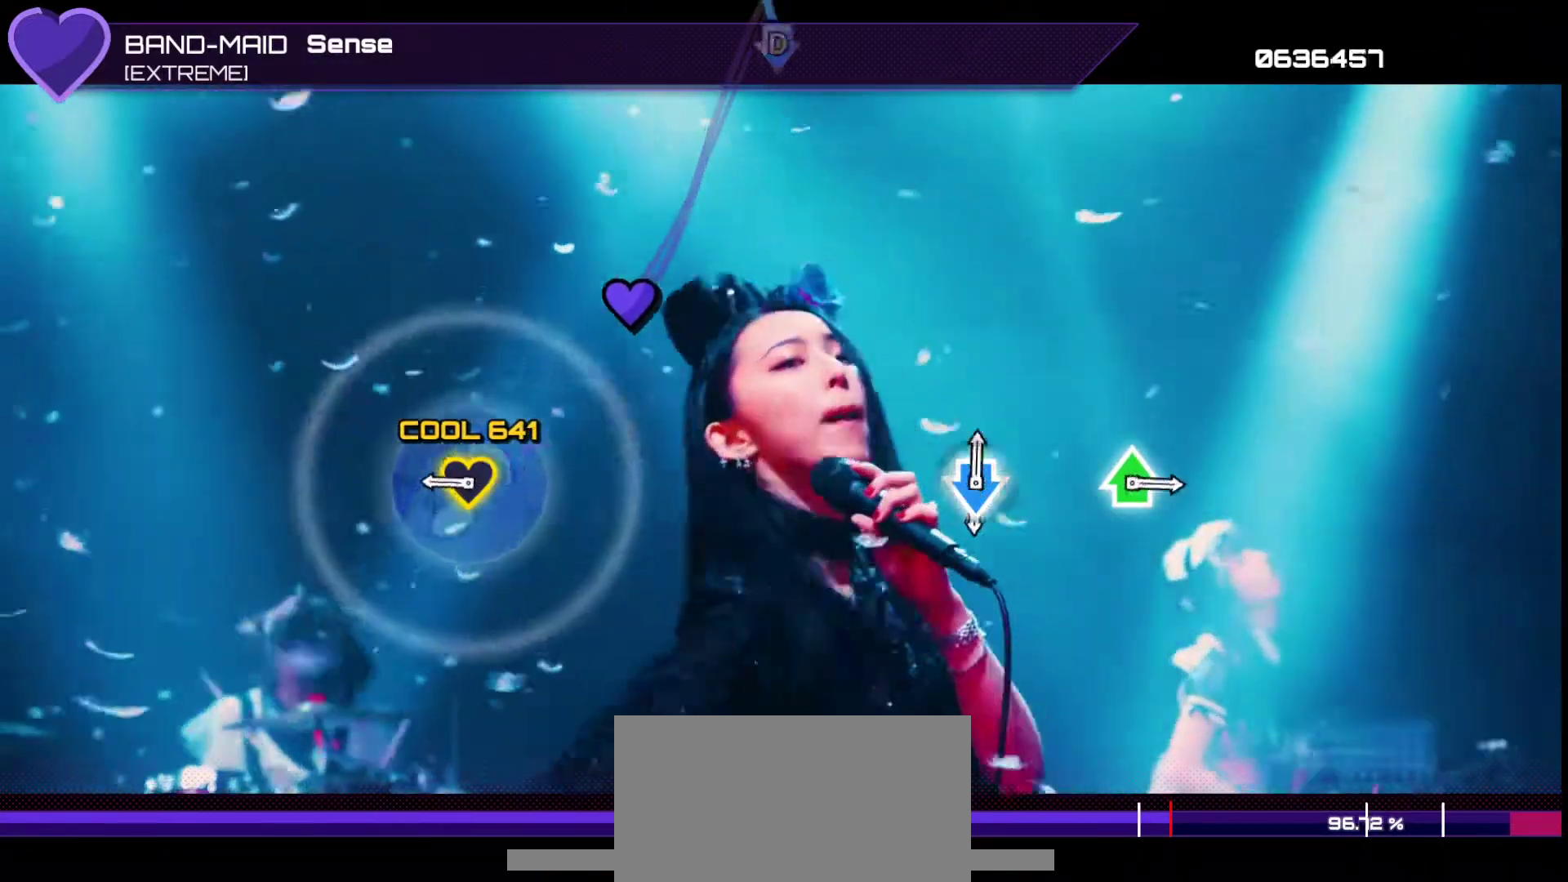
{"buttons": [], "left_stick": "center", "right_stick": "center", "events": [[83, "left_stick", "center"], [283, "left_stick", "up"], [383, "left_stick", "center"]]}
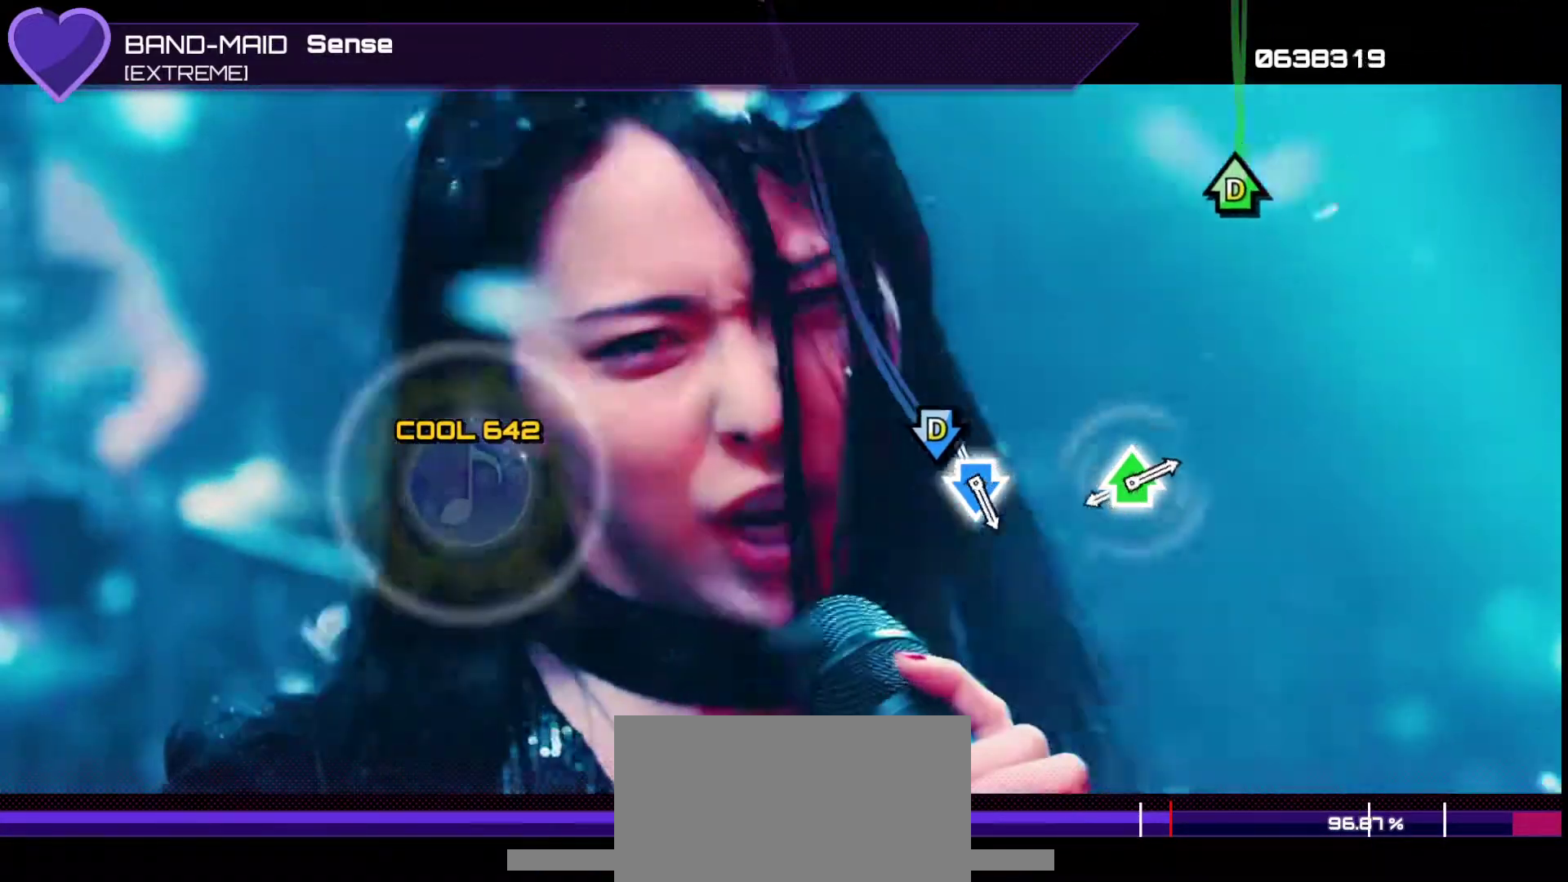
{"buttons": [], "left_stick": "center", "right_stick": "center", "events": [[100, "CROSS", "down"], [100, "DPAD_DOWN", "down"], [200, "CROSS", "up"], [200, "DPAD_DOWN", "up"], [350, "TRIANGLE", "down"], [367, "DPAD_UP", "down"], [467, "TRIANGLE", "up"], [483, "DPAD_UP", "up"]]}
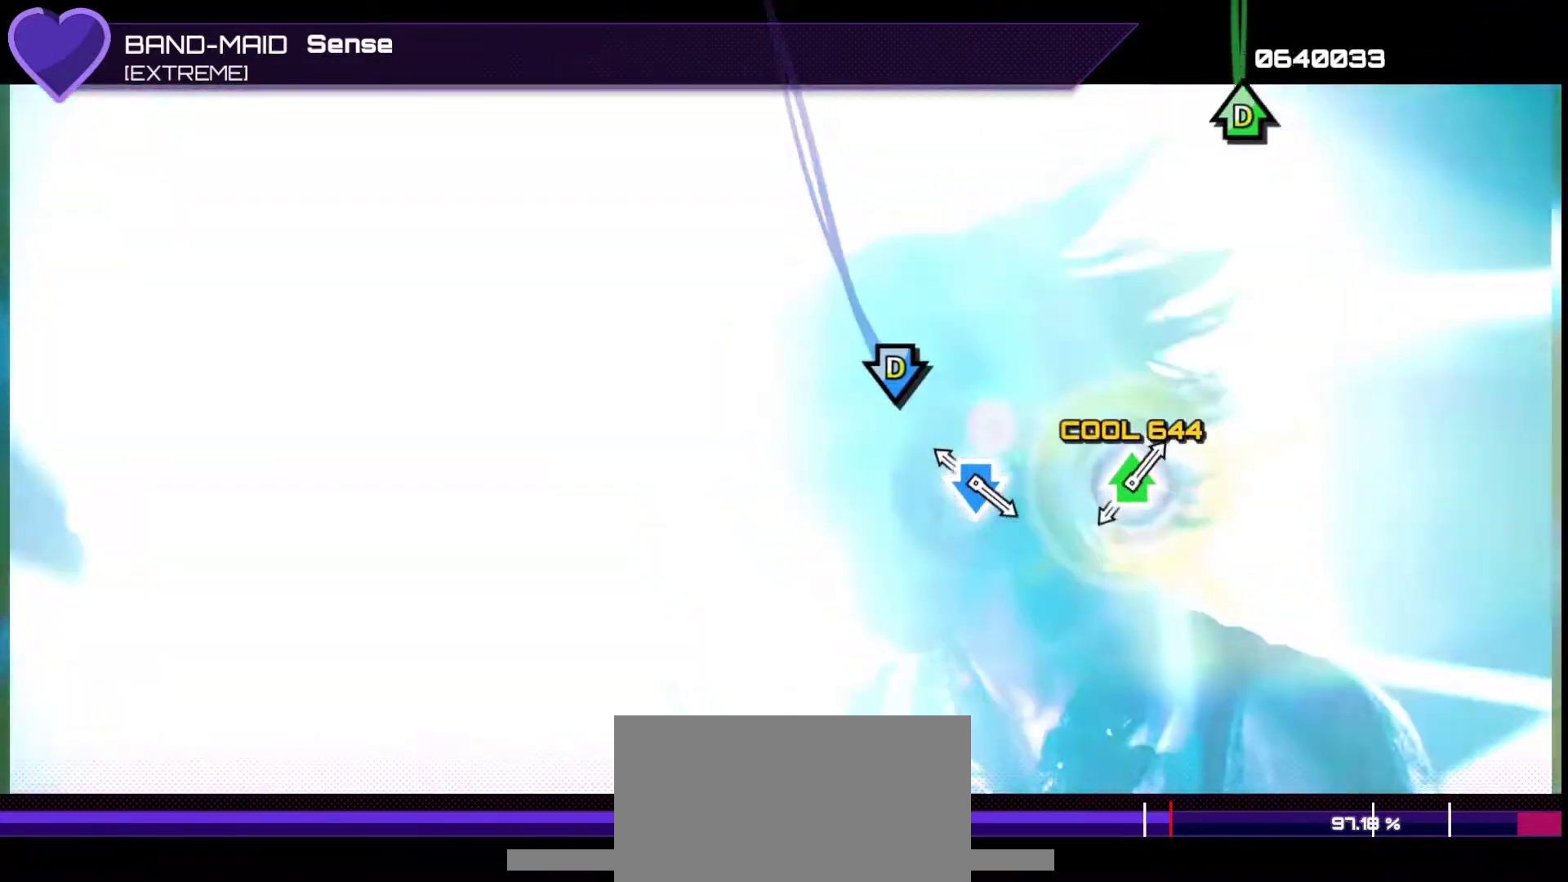
{"buttons": ["TRIANGLE", "DPAD_UP"], "left_stick": "center", "right_stick": "center", "events": [[167, "CROSS", "down"], [167, "DPAD_DOWN", "down"], [267, "CROSS", "up"], [300, "DPAD_DOWN", "up"], [450, "DPAD_UP", "down"], [450, "TRIANGLE", "down"]]}
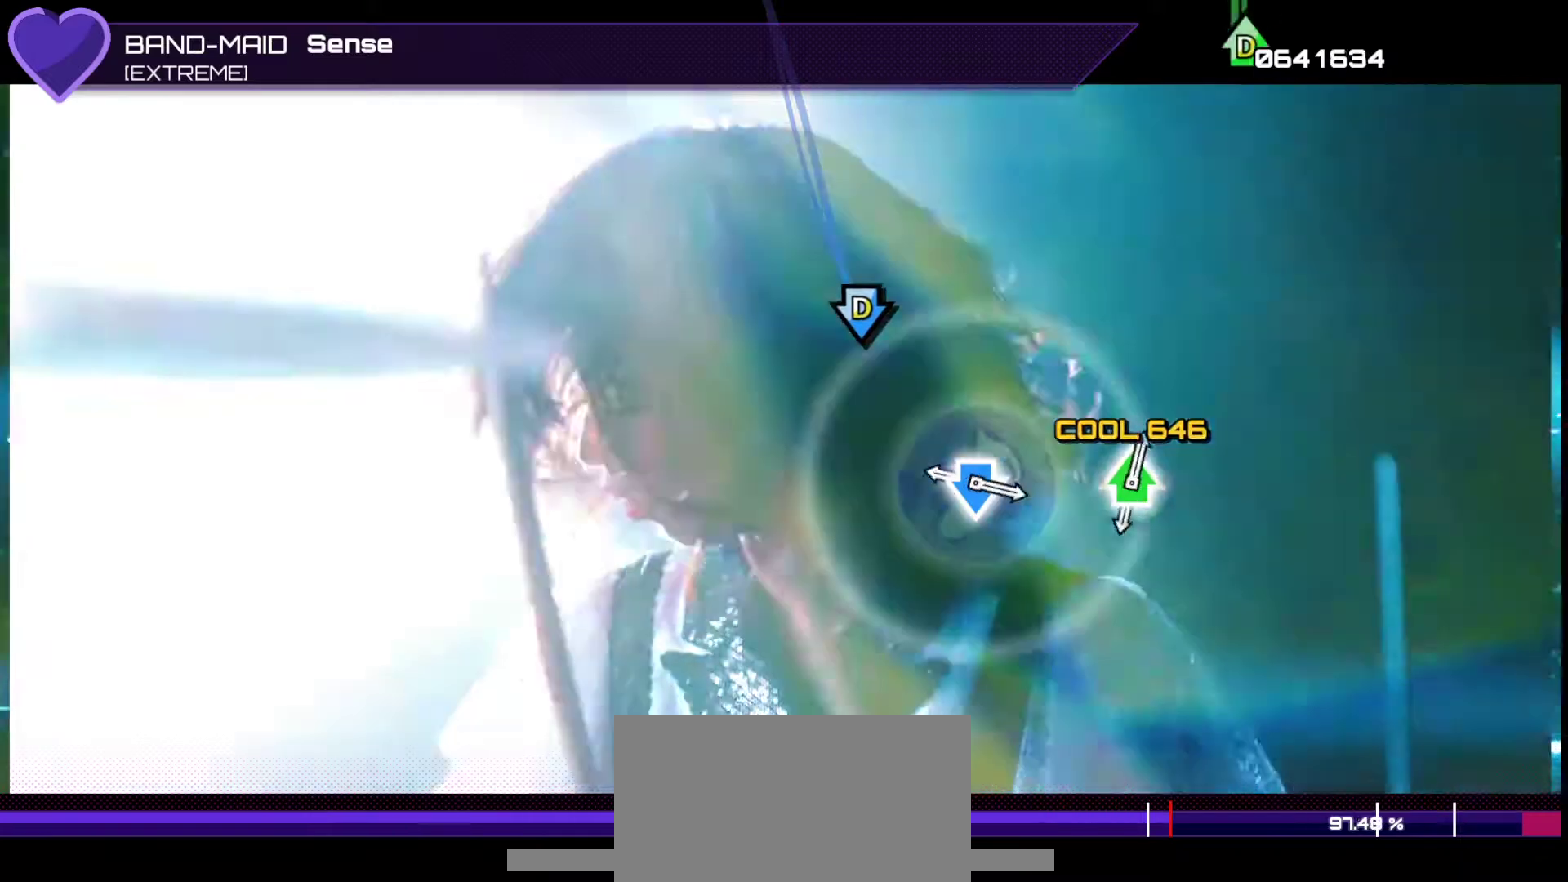
{"buttons": [], "left_stick": "center", "right_stick": "center", "events": [[100, "DPAD_UP", "up"], [100, "TRIANGLE", "up"], [267, "CROSS", "down"], [267, "DPAD_DOWN", "down"], [367, "DPAD_DOWN", "up"], [383, "CROSS", "up"]]}
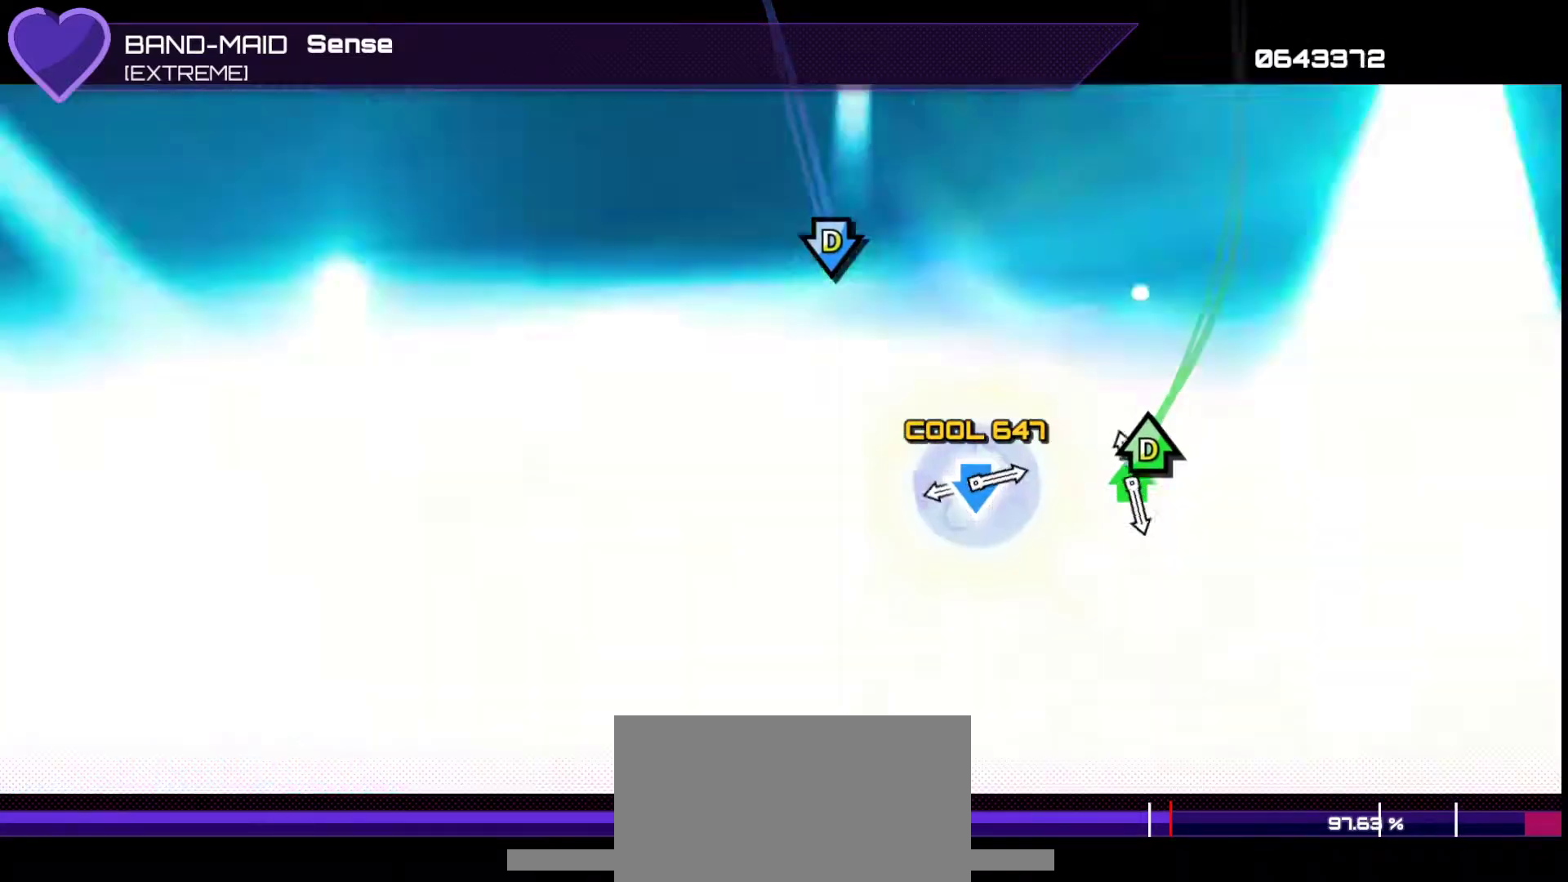
{"buttons": [], "left_stick": "center", "right_stick": "center", "events": [[50, "DPAD_UP", "down"], [67, "TRIANGLE", "down"], [183, "DPAD_UP", "up"], [200, "TRIANGLE", "up"], [350, "DPAD_DOWN", "down"], [367, "CROSS", "down"], [483, "CROSS", "up"], [483, "DPAD_DOWN", "up"]]}
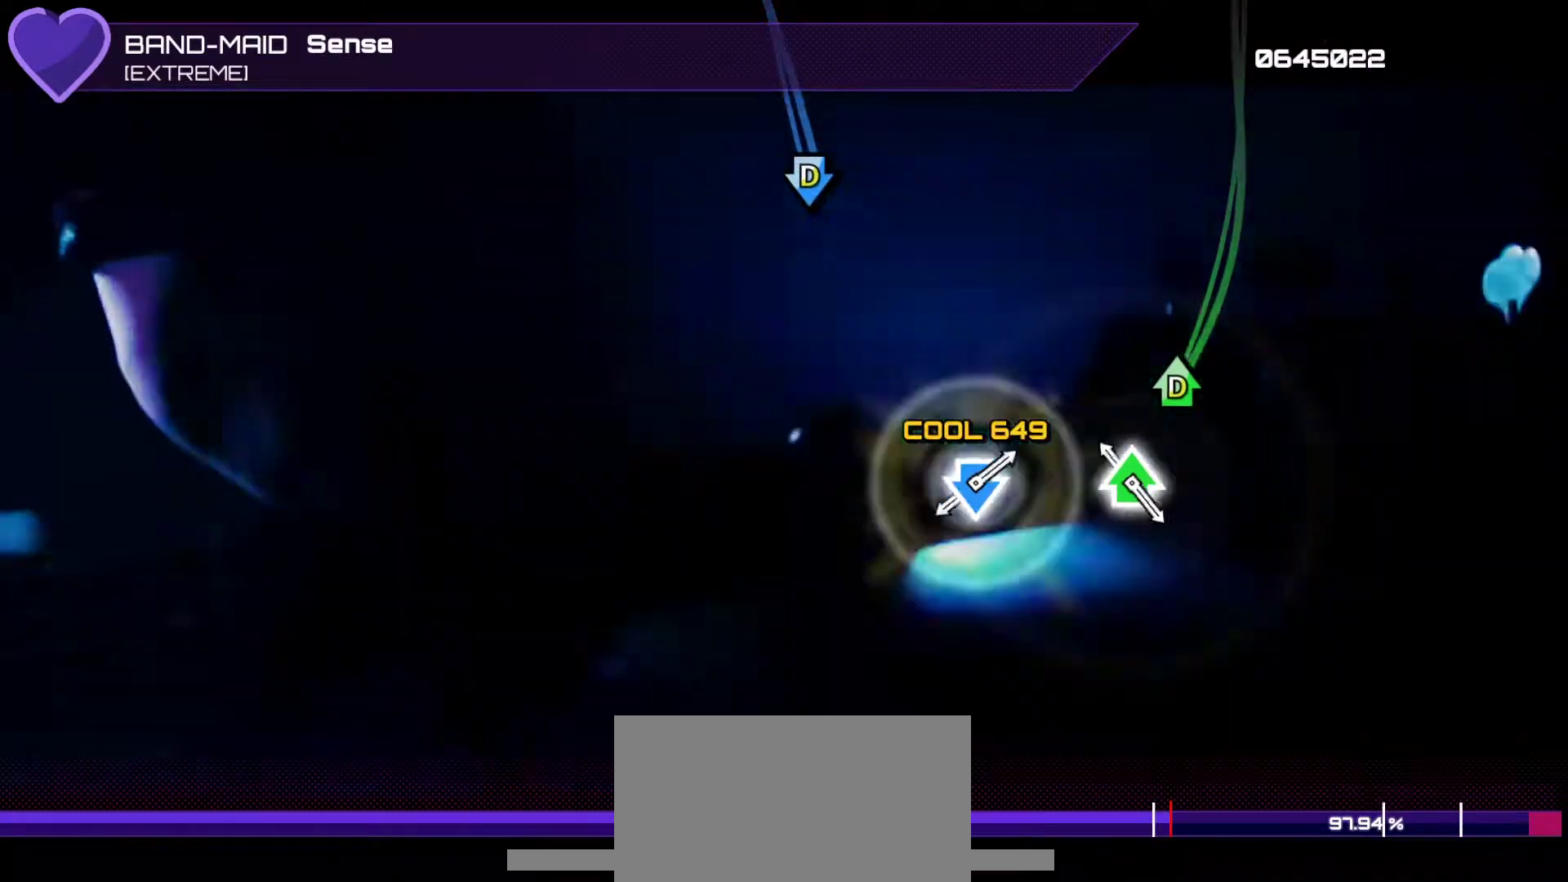
{"buttons": ["CROSS", "DPAD_DOWN"], "left_stick": "center", "right_stick": "center", "events": [[150, "DPAD_UP", "down"], [167, "TRIANGLE", "down"], [283, "DPAD_UP", "up"], [283, "TRIANGLE", "up"], [433, "DPAD_DOWN", "down"], [450, "CROSS", "down"]]}
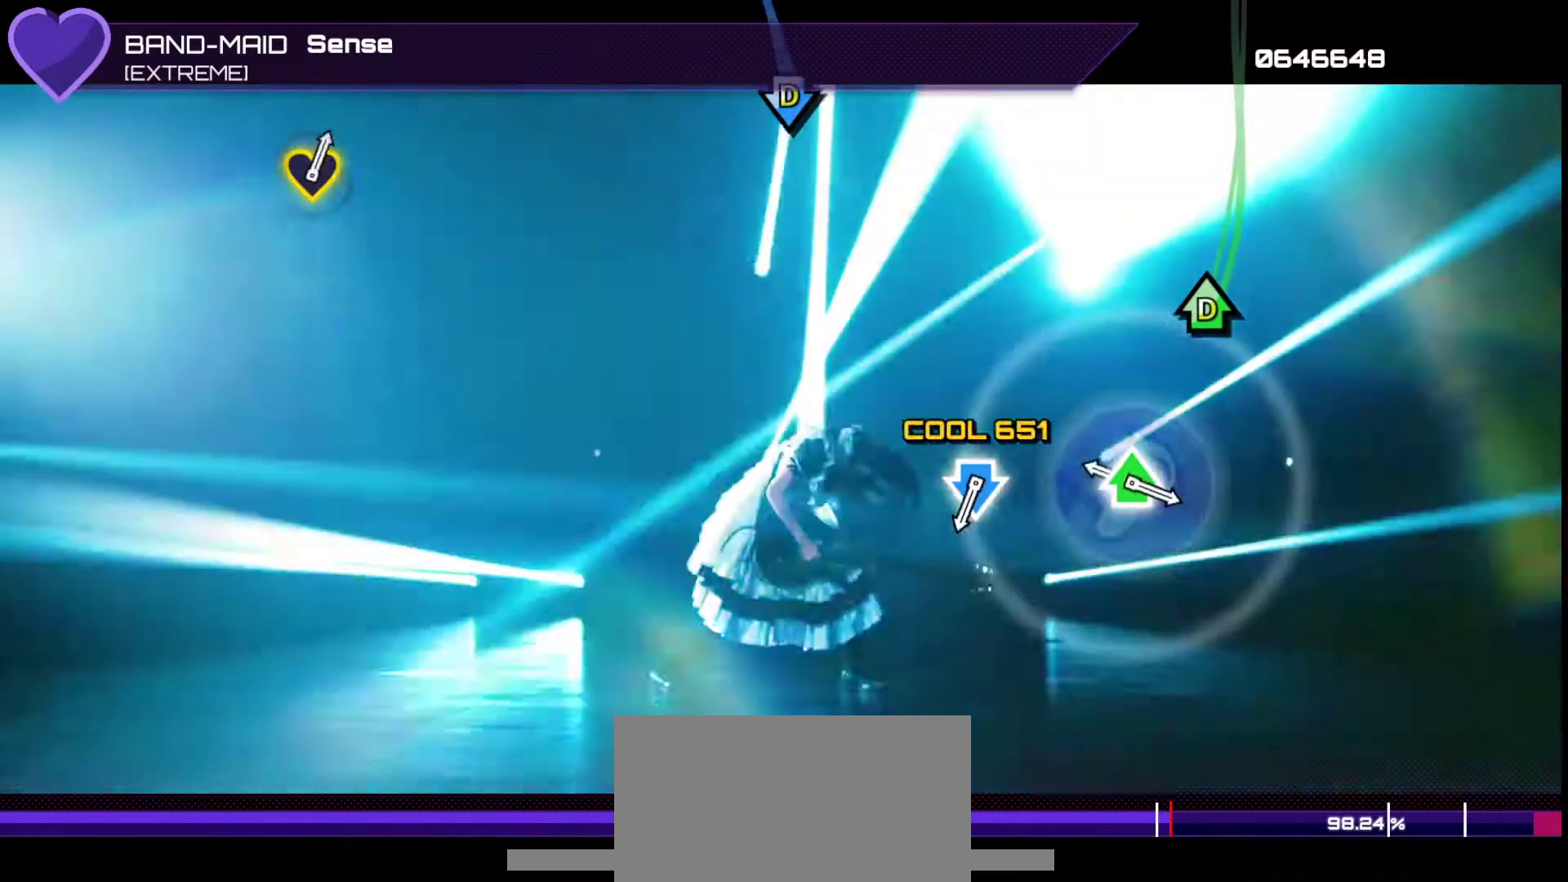
{"buttons": [], "left_stick": "center", "right_stick": "center", "events": [[50, "CROSS", "up"], [50, "DPAD_DOWN", "up"], [217, "DPAD_UP", "down"], [233, "TRIANGLE", "down"], [367, "DPAD_UP", "up"], [367, "TRIANGLE", "up"]]}
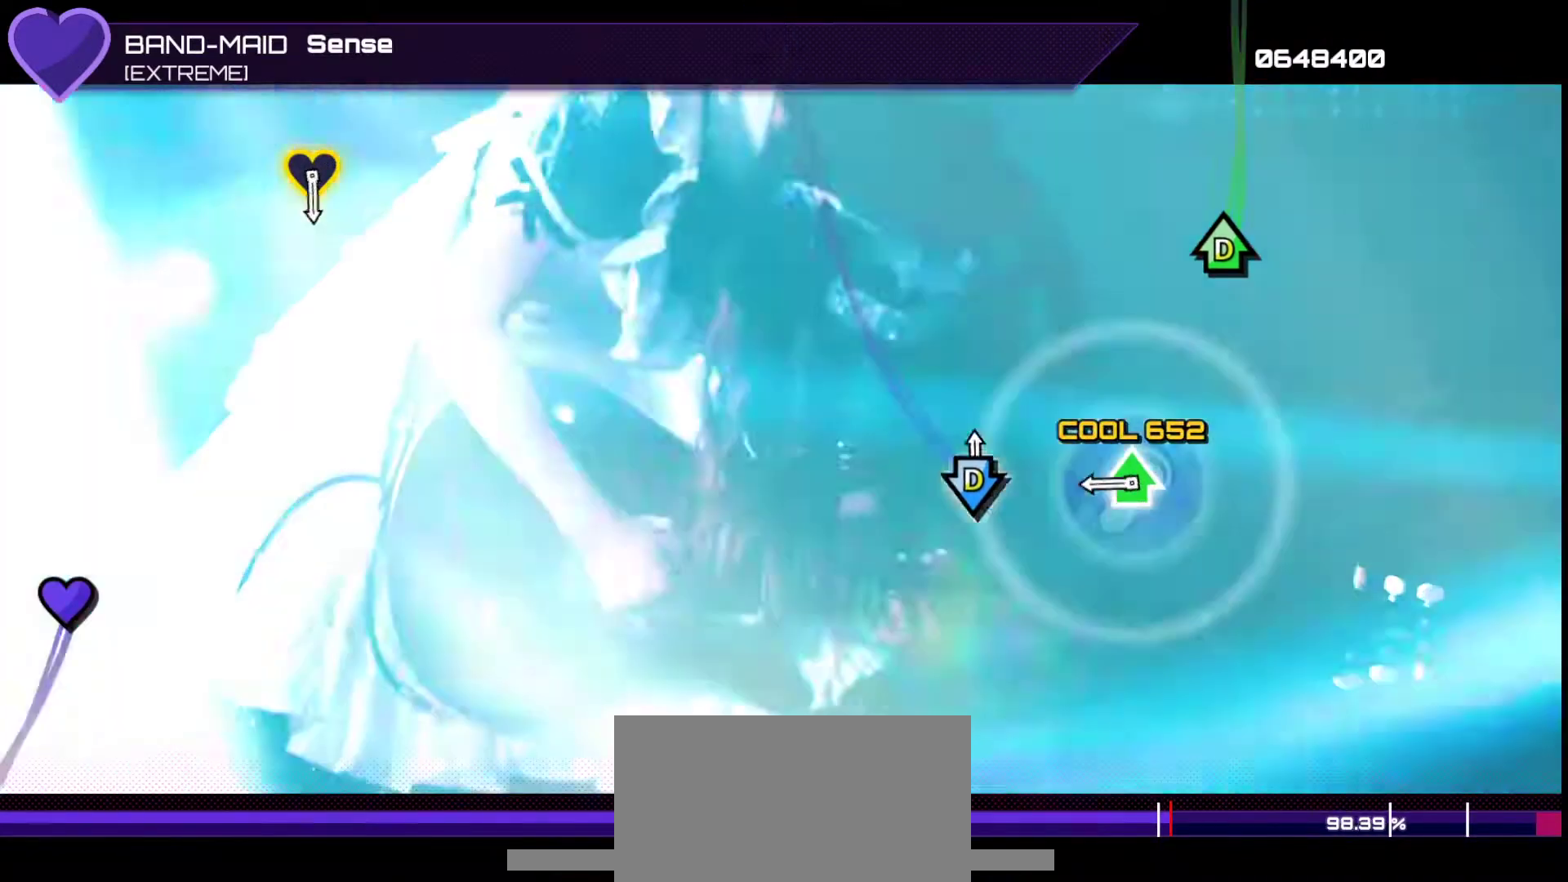
{"buttons": [], "left_stick": "center", "right_stick": "center", "events": [[50, "CROSS", "down"], [50, "DPAD_DOWN", "down"], [167, "CROSS", "up"], [167, "DPAD_DOWN", "up"], [333, "DPAD_UP", "down"], [333, "TRIANGLE", "down"], [433, "DPAD_UP", "up"], [433, "TRIANGLE", "up"]]}
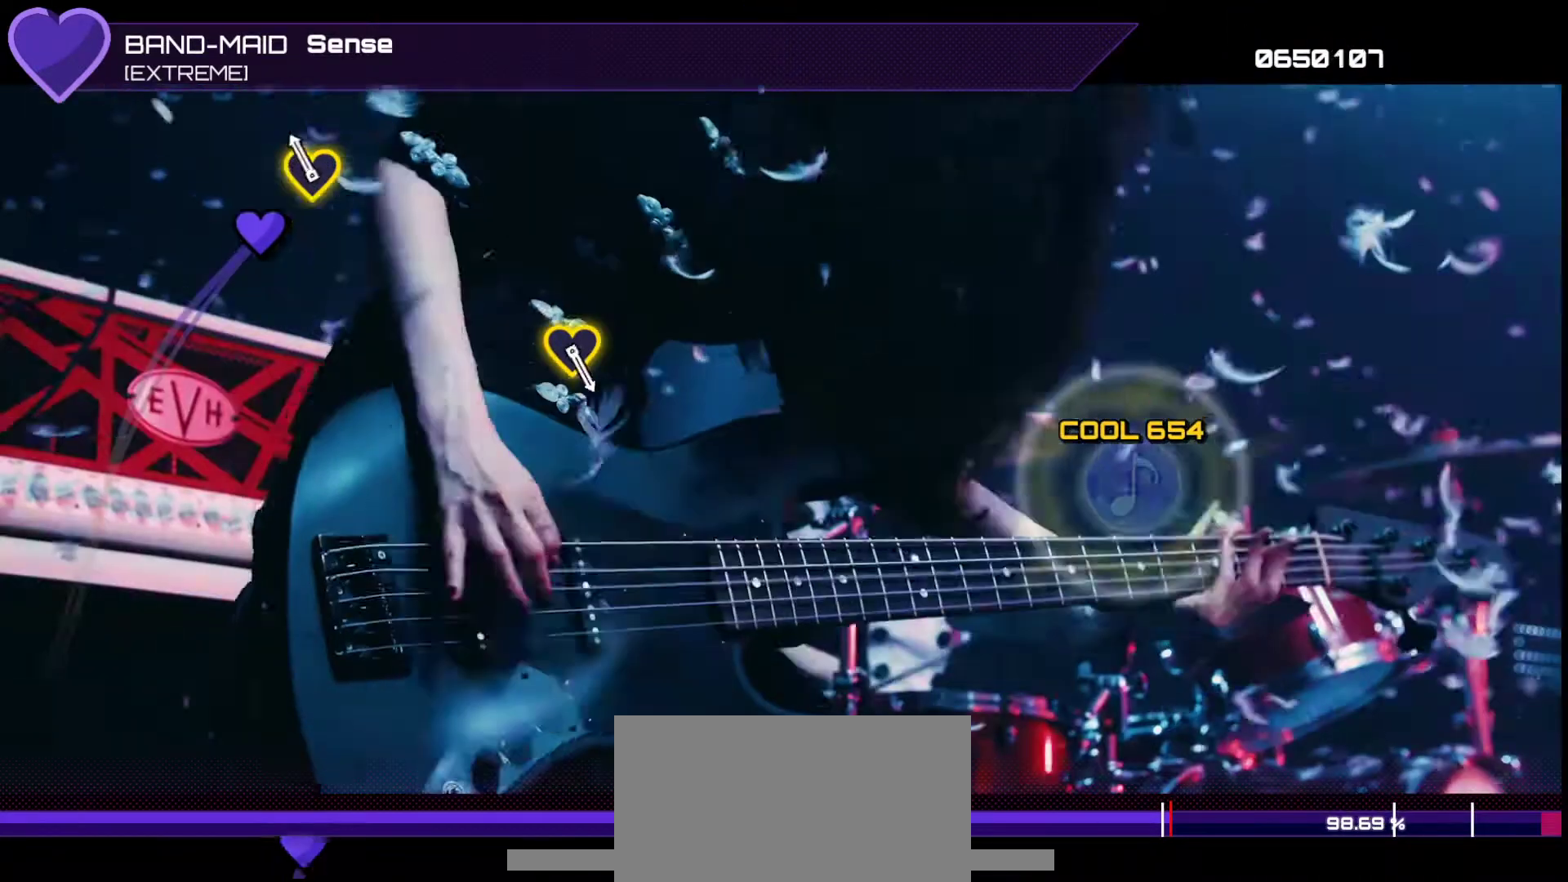
{"buttons": [], "left_stick": "center", "right_stick": "center", "events": [[100, "right_stick", "up"], [183, "right_stick", "center"]]}
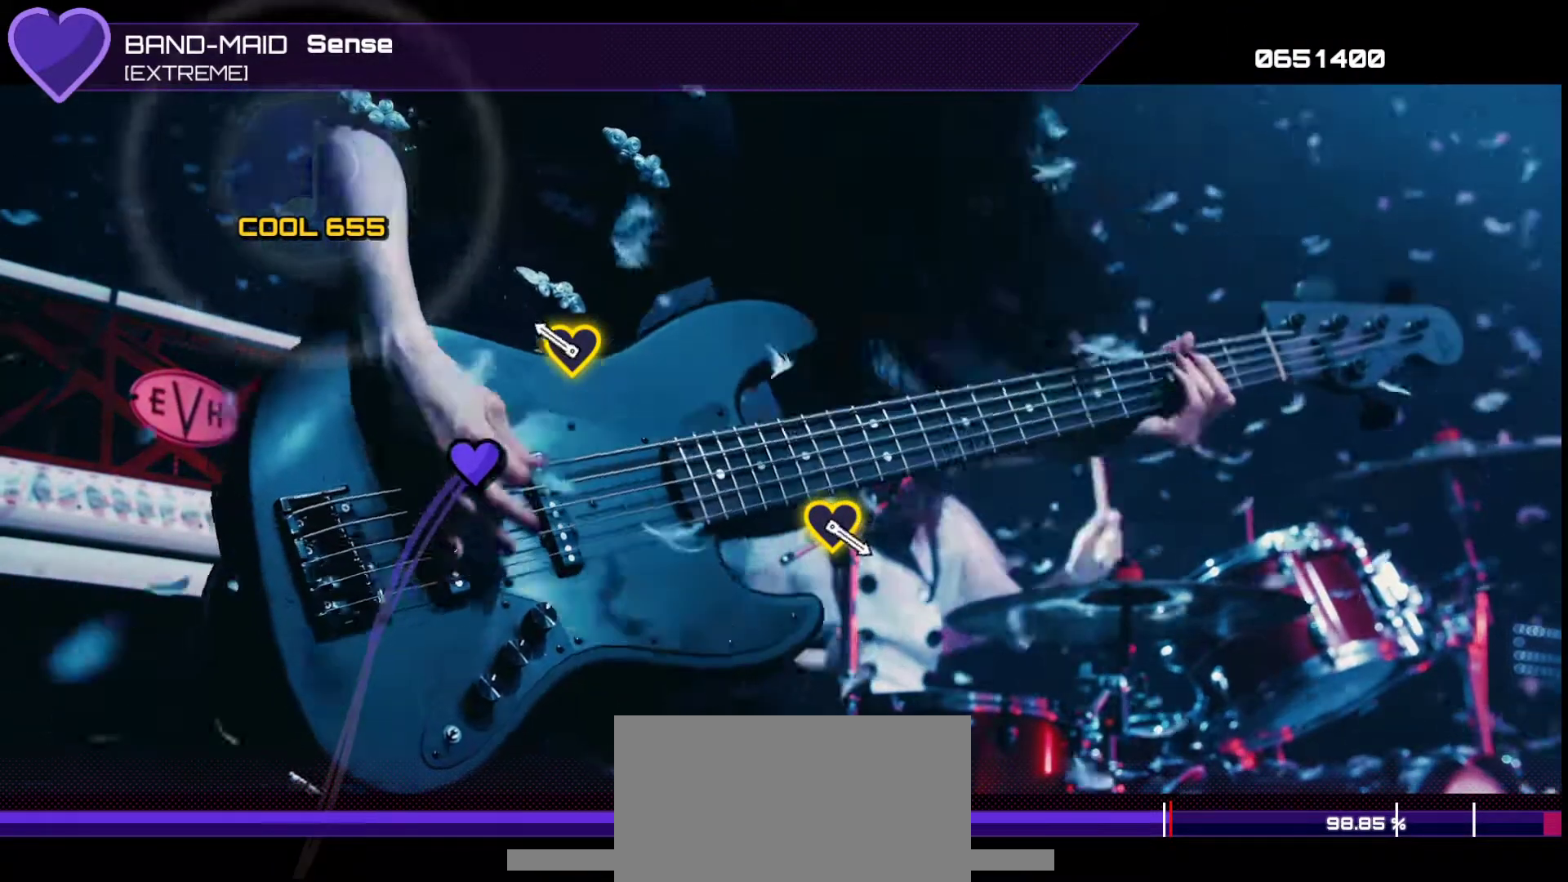
{"buttons": [], "left_stick": "center", "right_stick": "center", "events": [[183, "right_stick", "up"], [267, "right_stick", "center"]]}
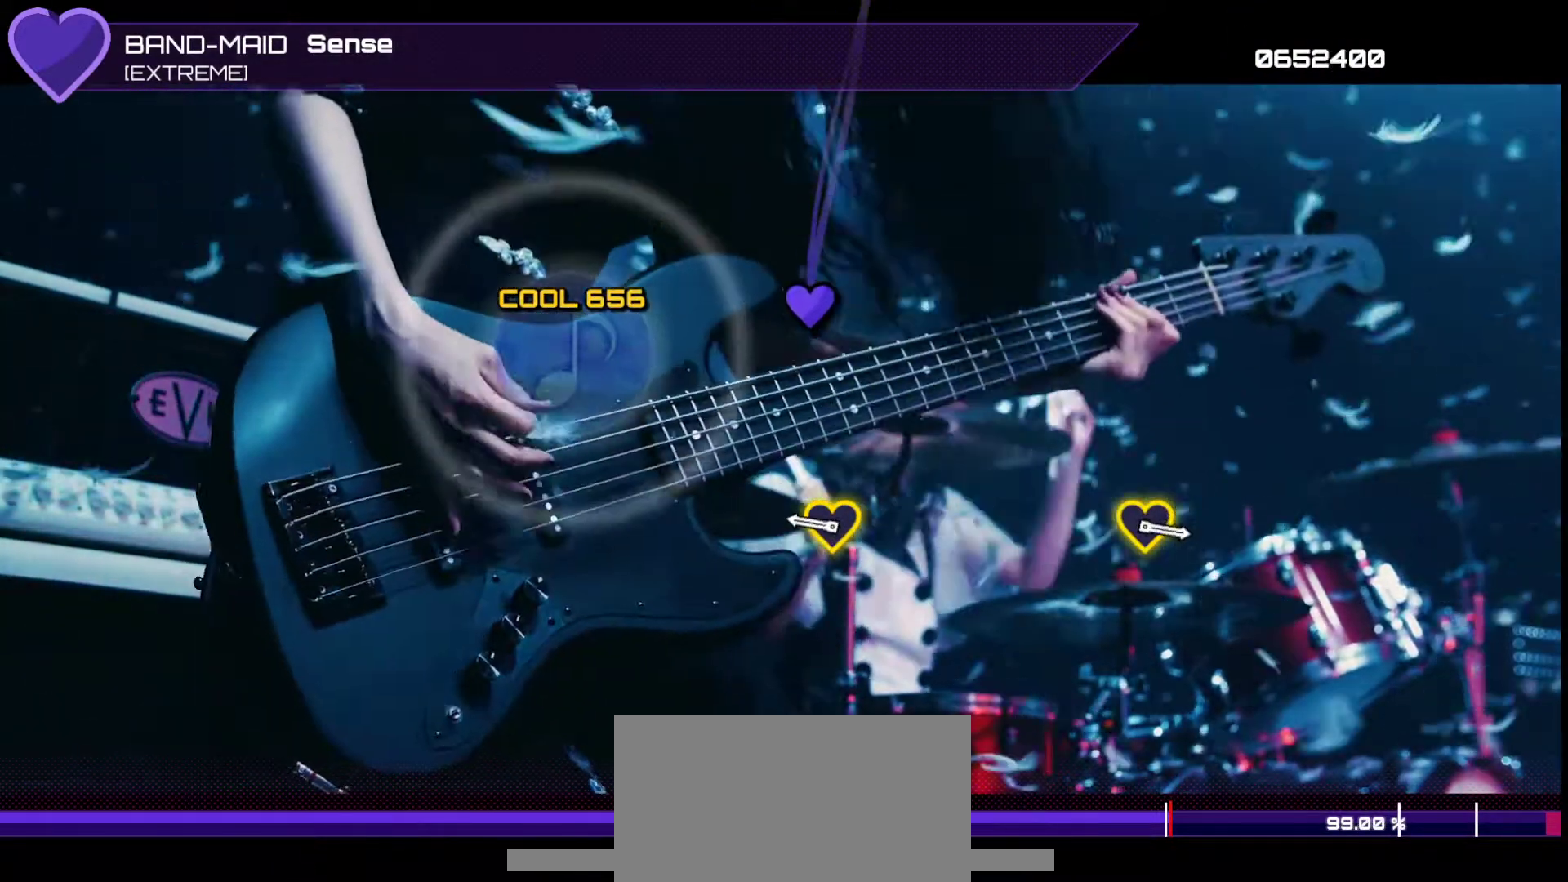
{"buttons": [], "left_stick": "center", "right_stick": "center", "events": [[283, "left_stick", "up-right"], [367, "left_stick", "center"]]}
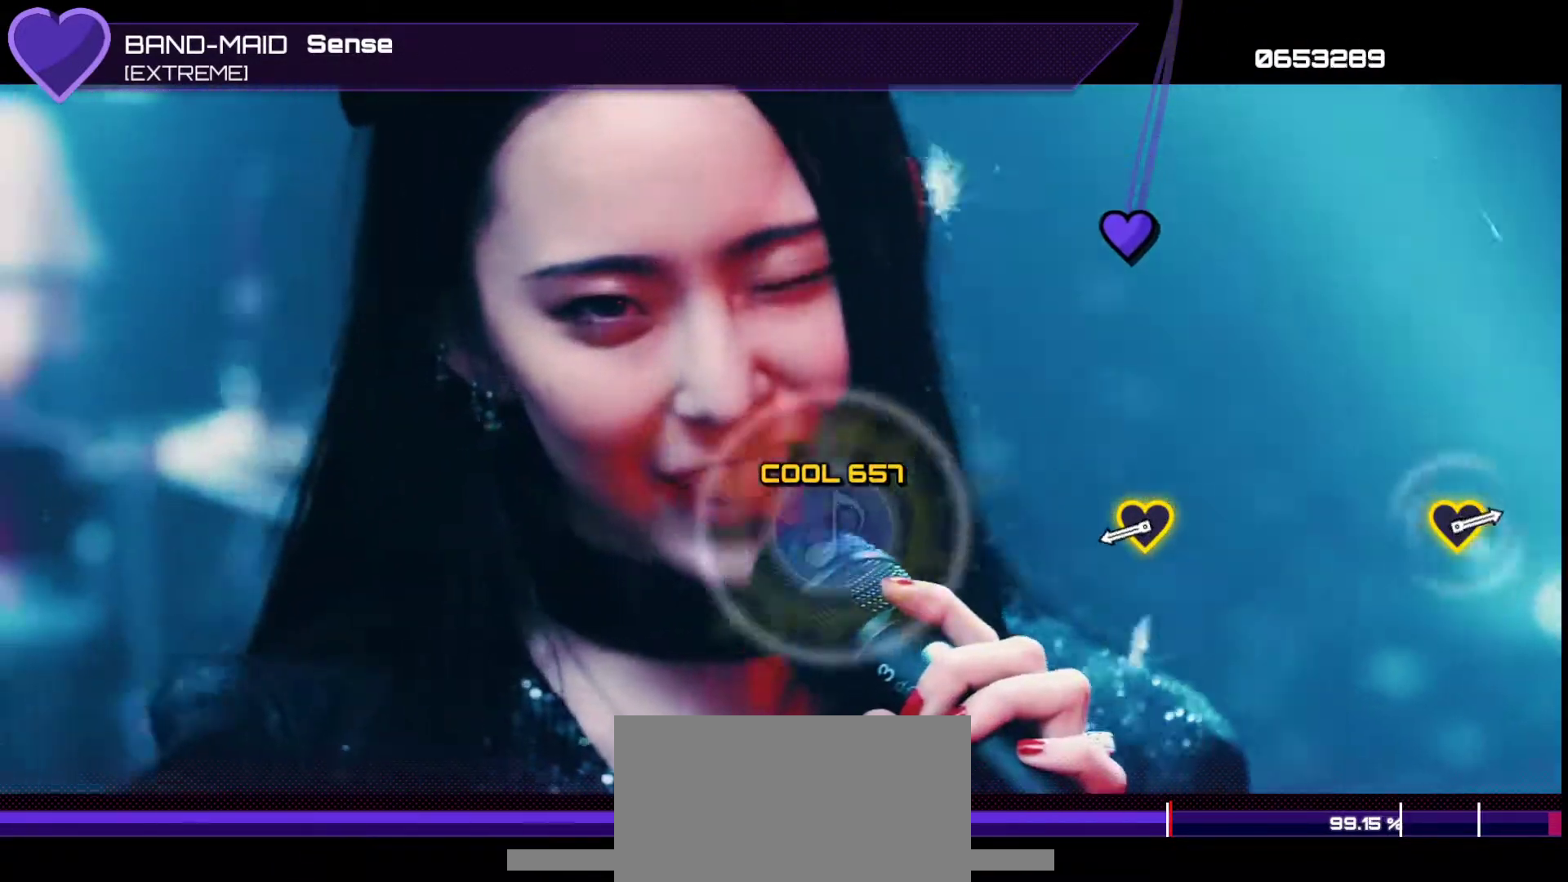
{"buttons": [], "left_stick": "center", "right_stick": "center", "events": [[383, "left_stick", "up"], [467, "left_stick", "center"]]}
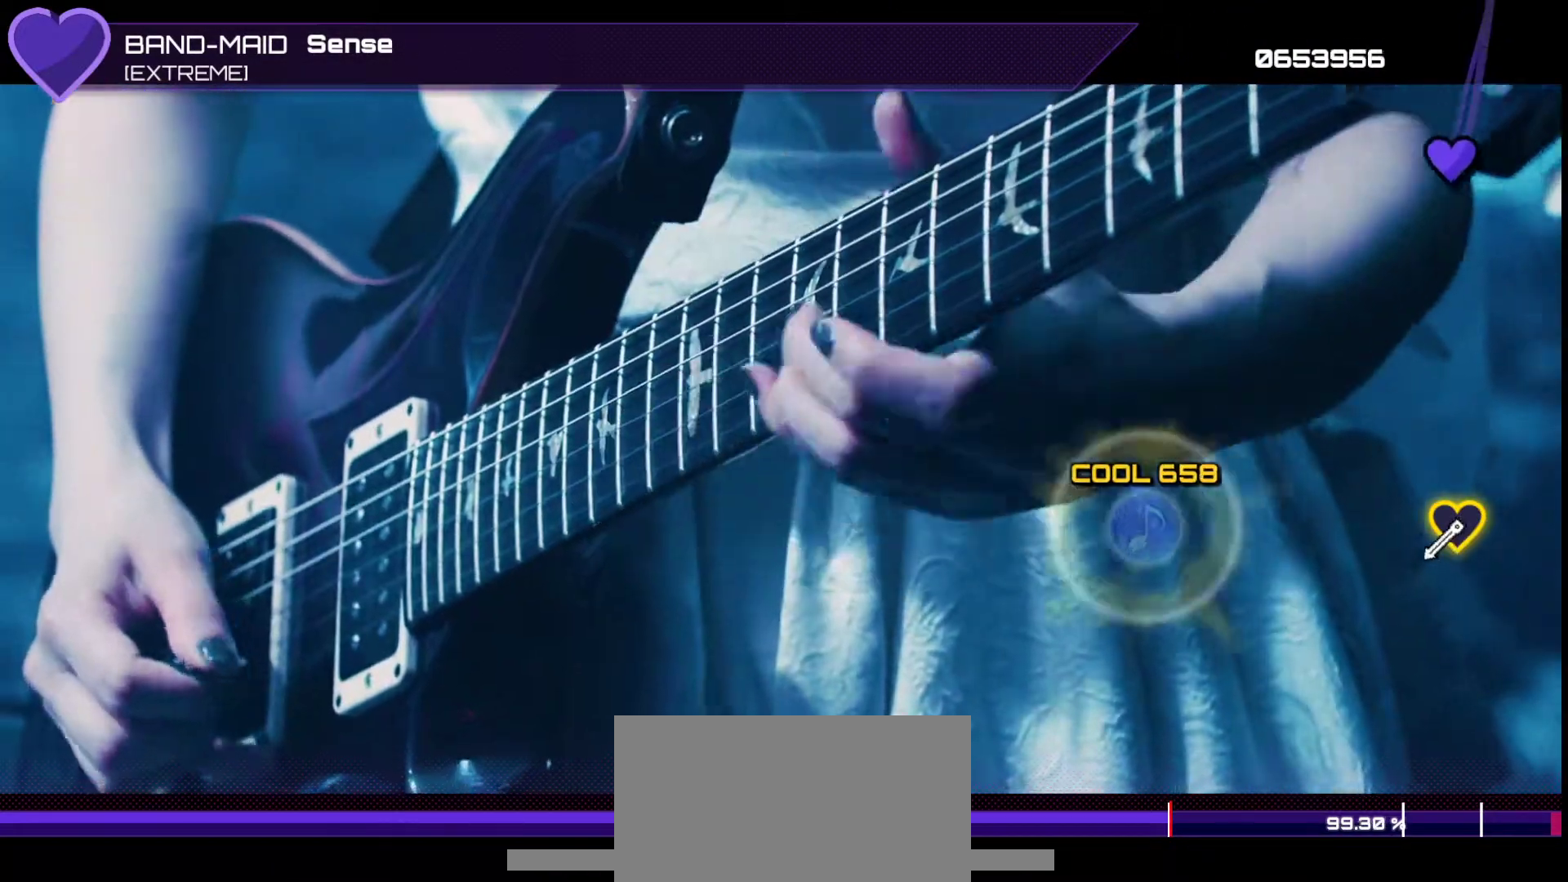
{"buttons": [], "left_stick": "center", "right_stick": "up", "events": [[433, "right_stick", "up"]]}
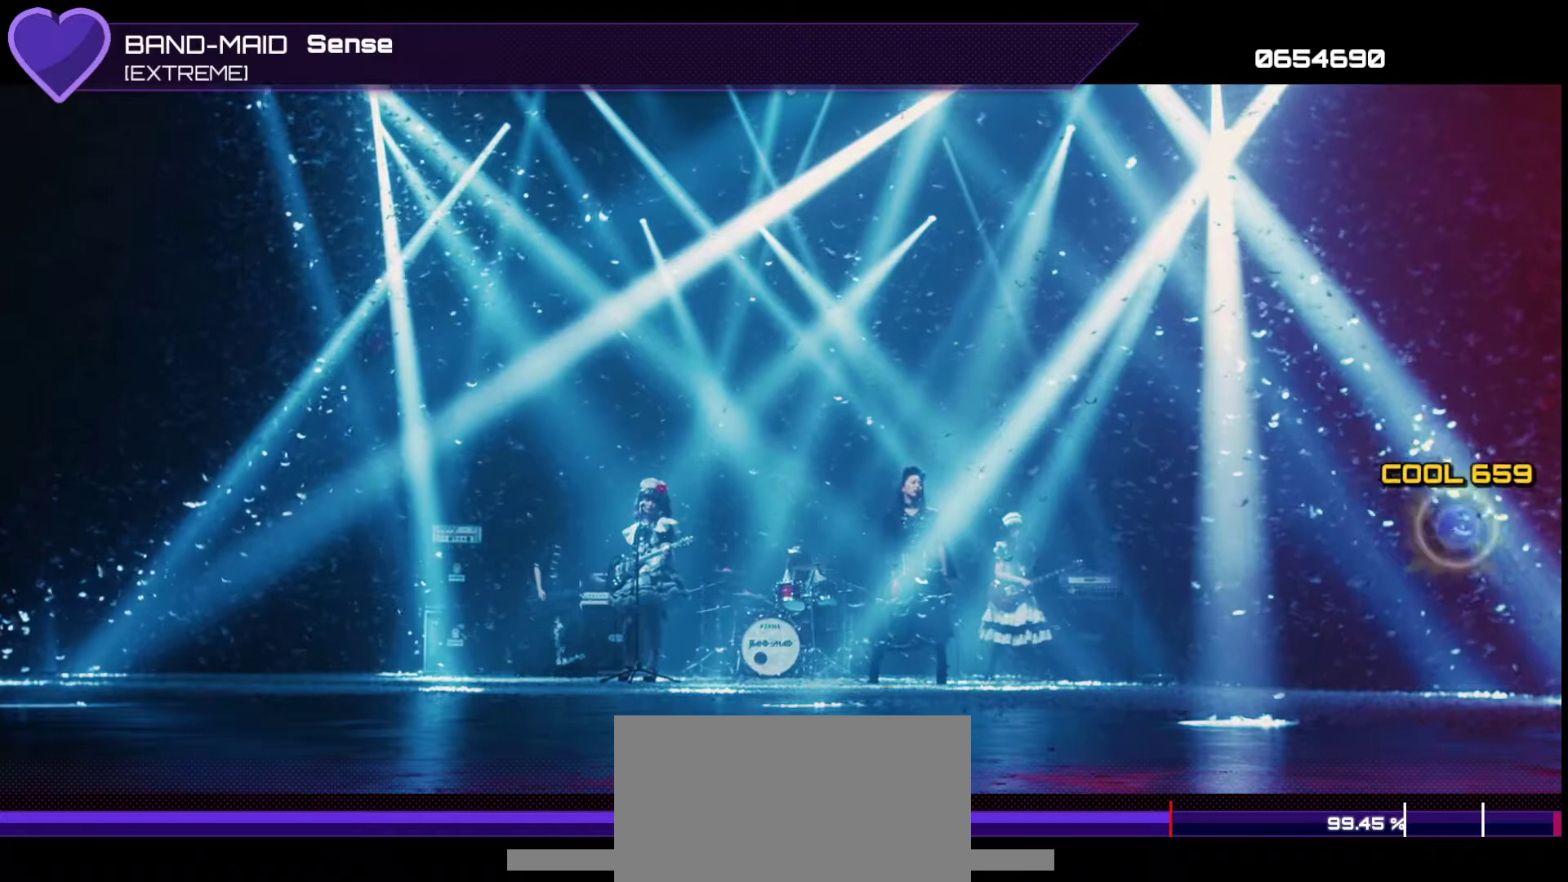
{"buttons": [], "left_stick": "center", "right_stick": "center", "events": [[17, "right_stick", "center"]]}